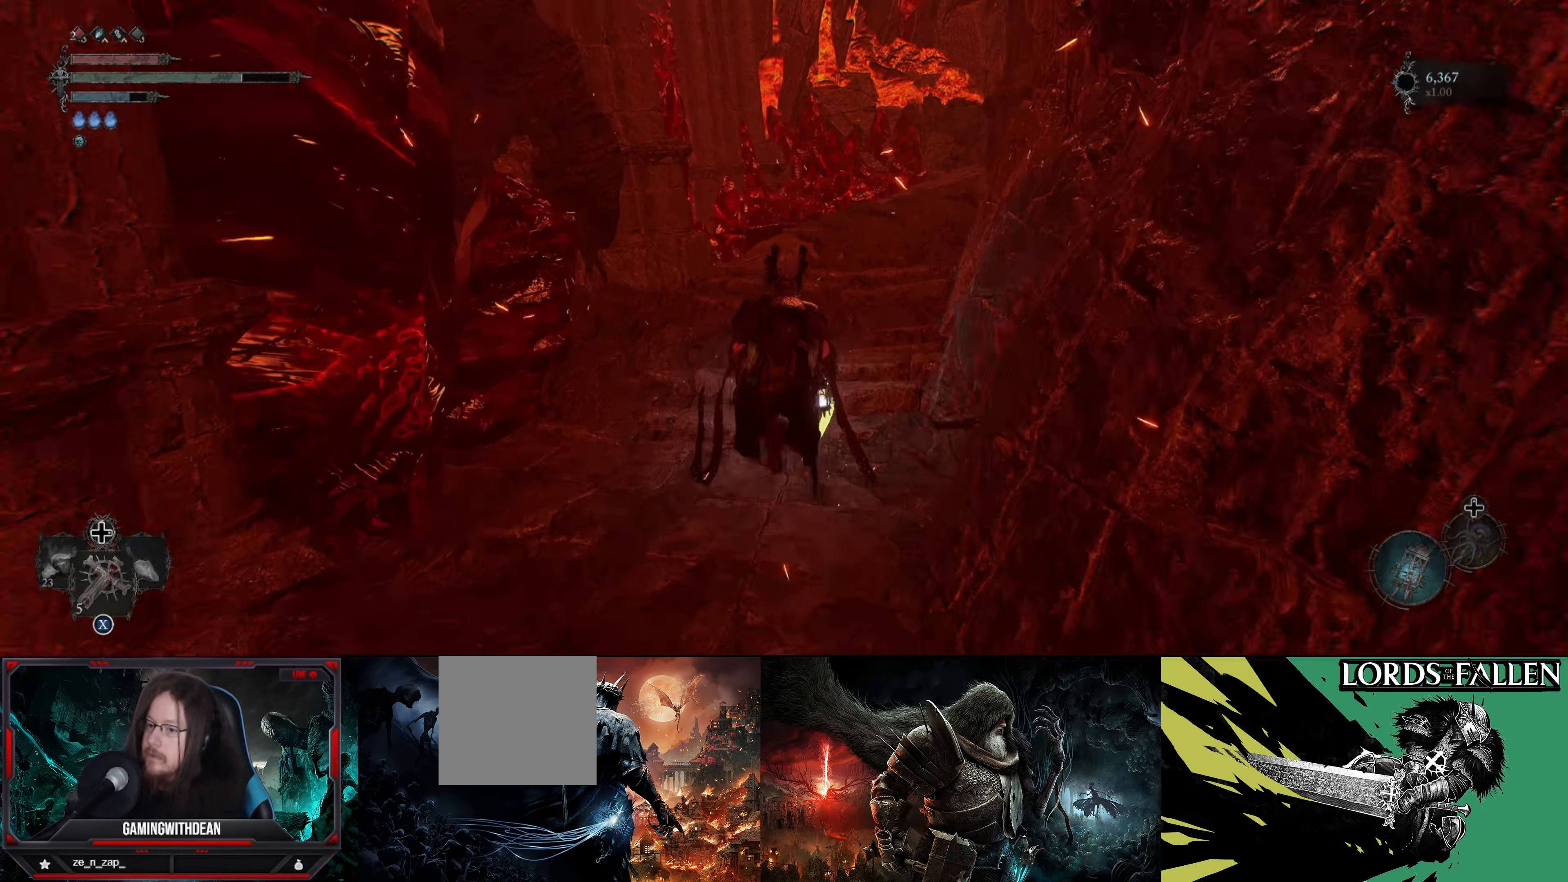
Gameplay with a controller (Xbox layout); each line is a JSON object with the inputs held at the frame after it. "events" lists button and stick changes between this image and that frame as [ms after this image, input, new state], when the widget could be followed in between. Not read: L3 R3.
{"buttons": [], "left_stick": "up", "right_stick": "center", "events": [[150, "right_stick", "up-right"], [400, "right_stick", "center"]]}
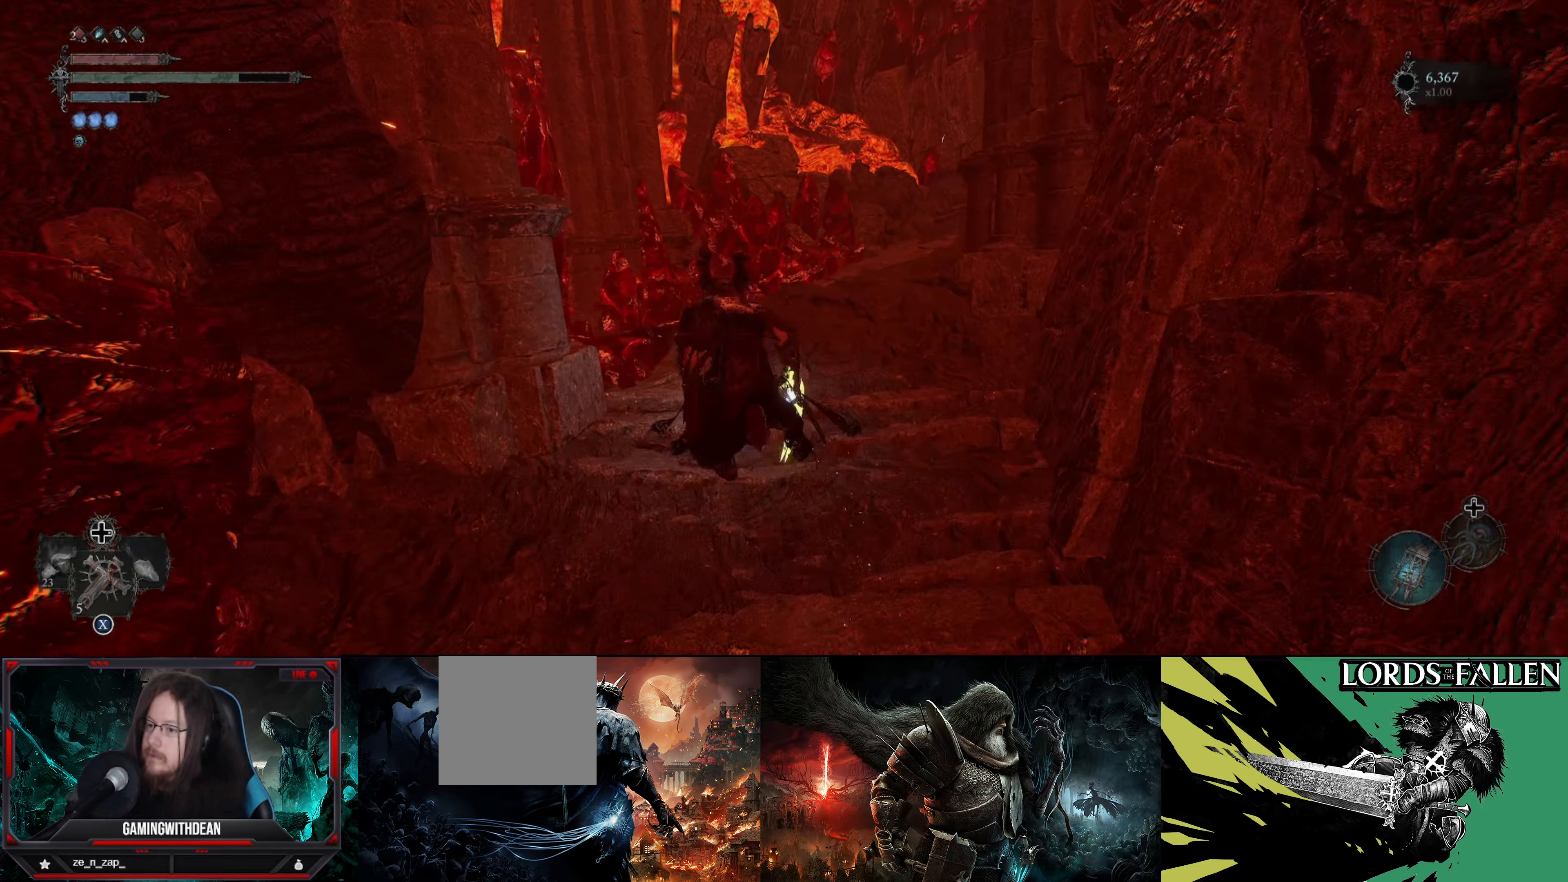
{"buttons": [], "left_stick": "up", "right_stick": "left", "events": [[116, "right_stick", "left"]]}
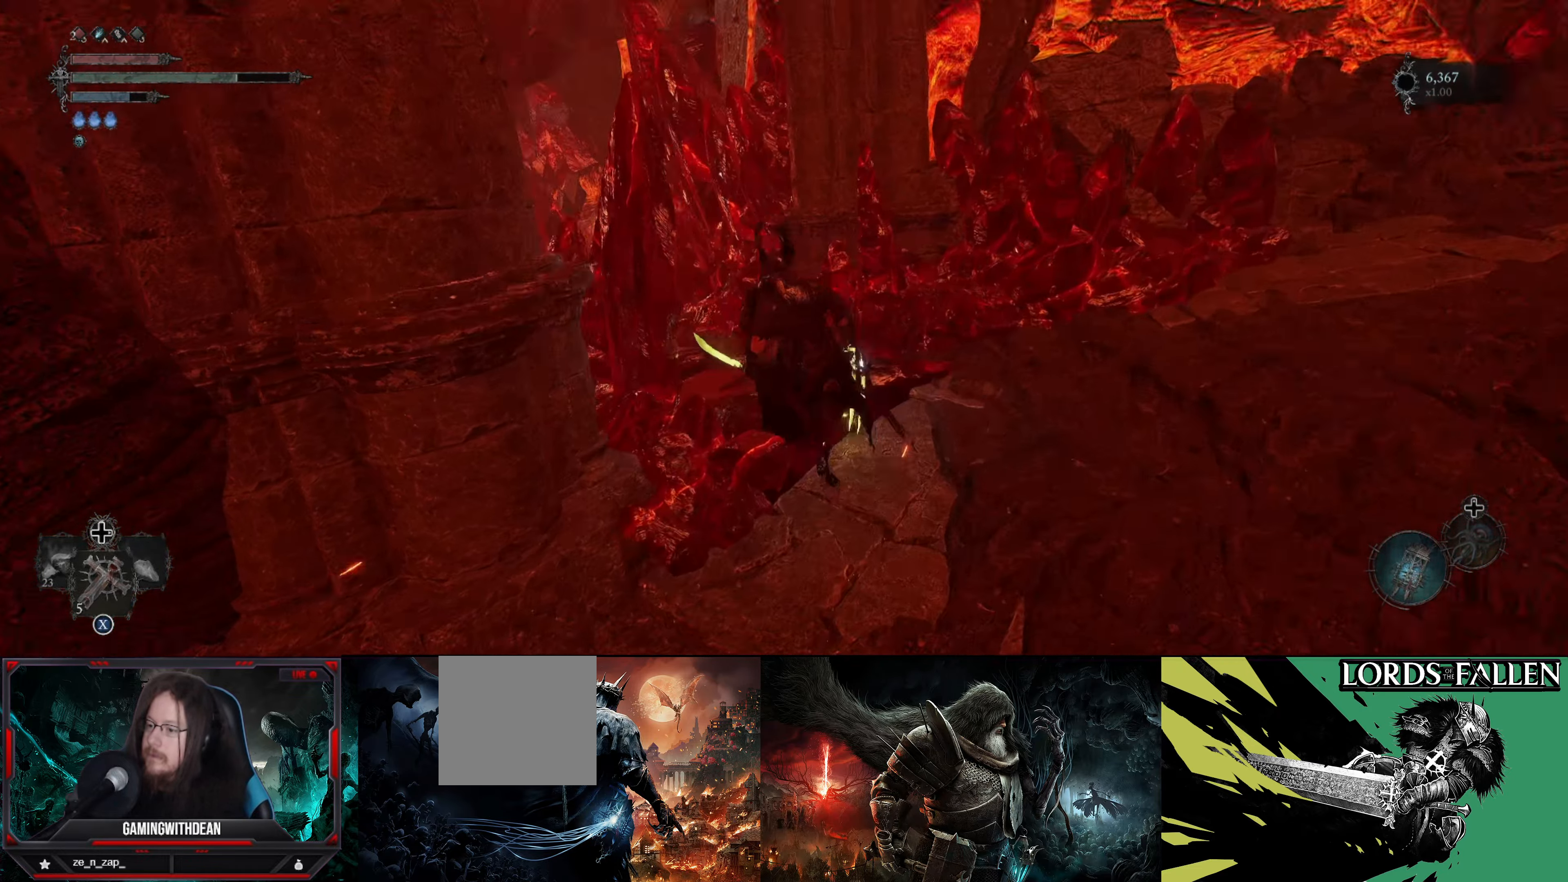
{"buttons": [], "left_stick": "up", "right_stick": "left", "events": [[250, "right_stick", "center"], [400, "right_stick", "left"]]}
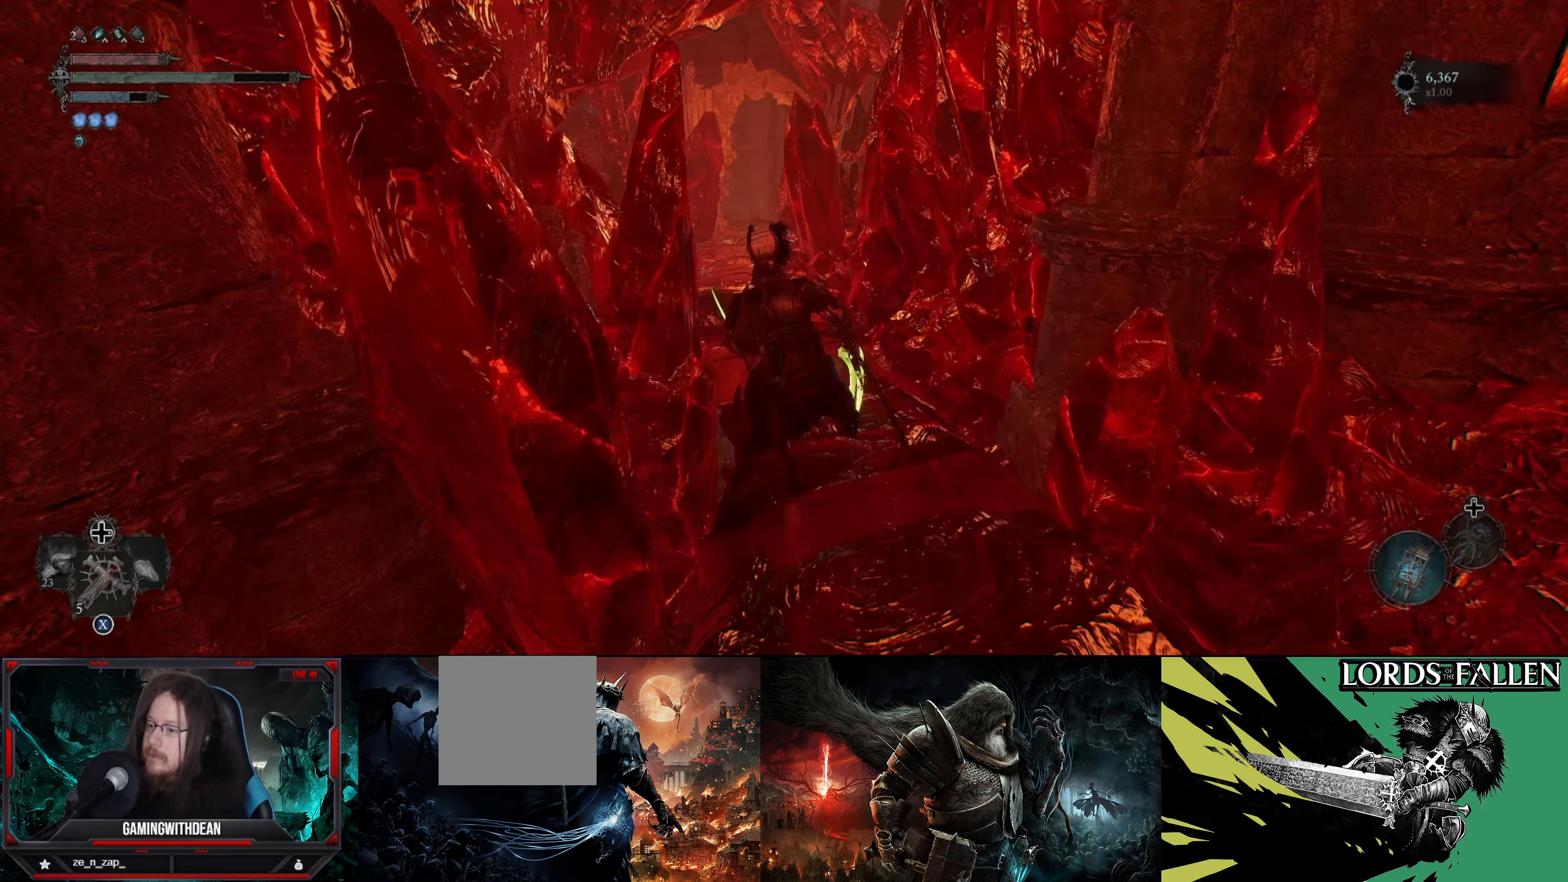
{"buttons": [], "left_stick": "up", "right_stick": "center", "events": [[166, "right_stick", "center"]]}
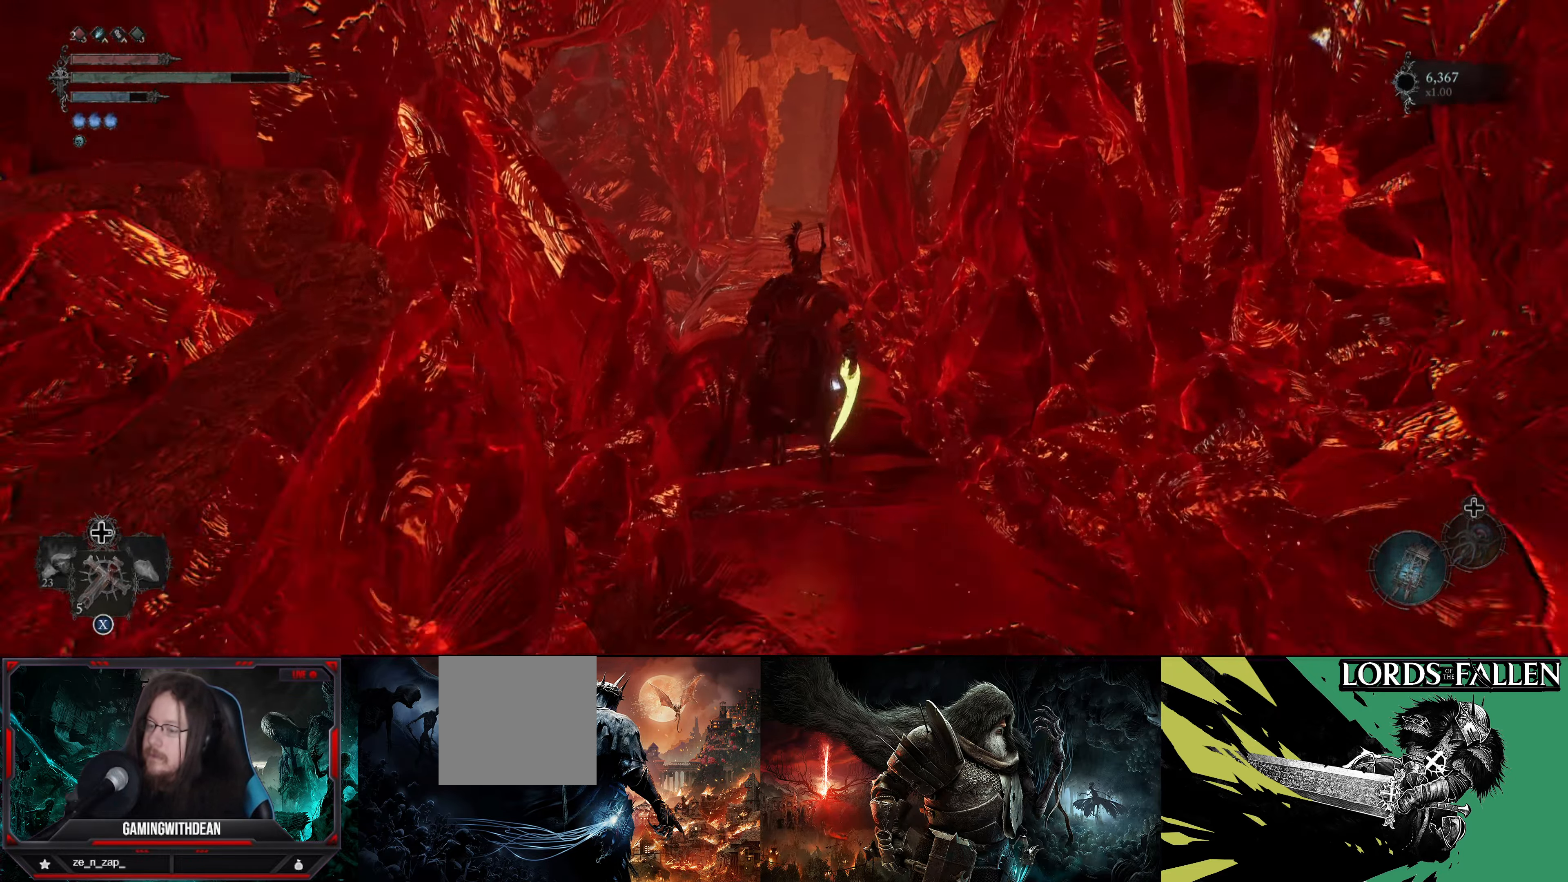
{"buttons": [], "left_stick": "up", "right_stick": "center", "events": []}
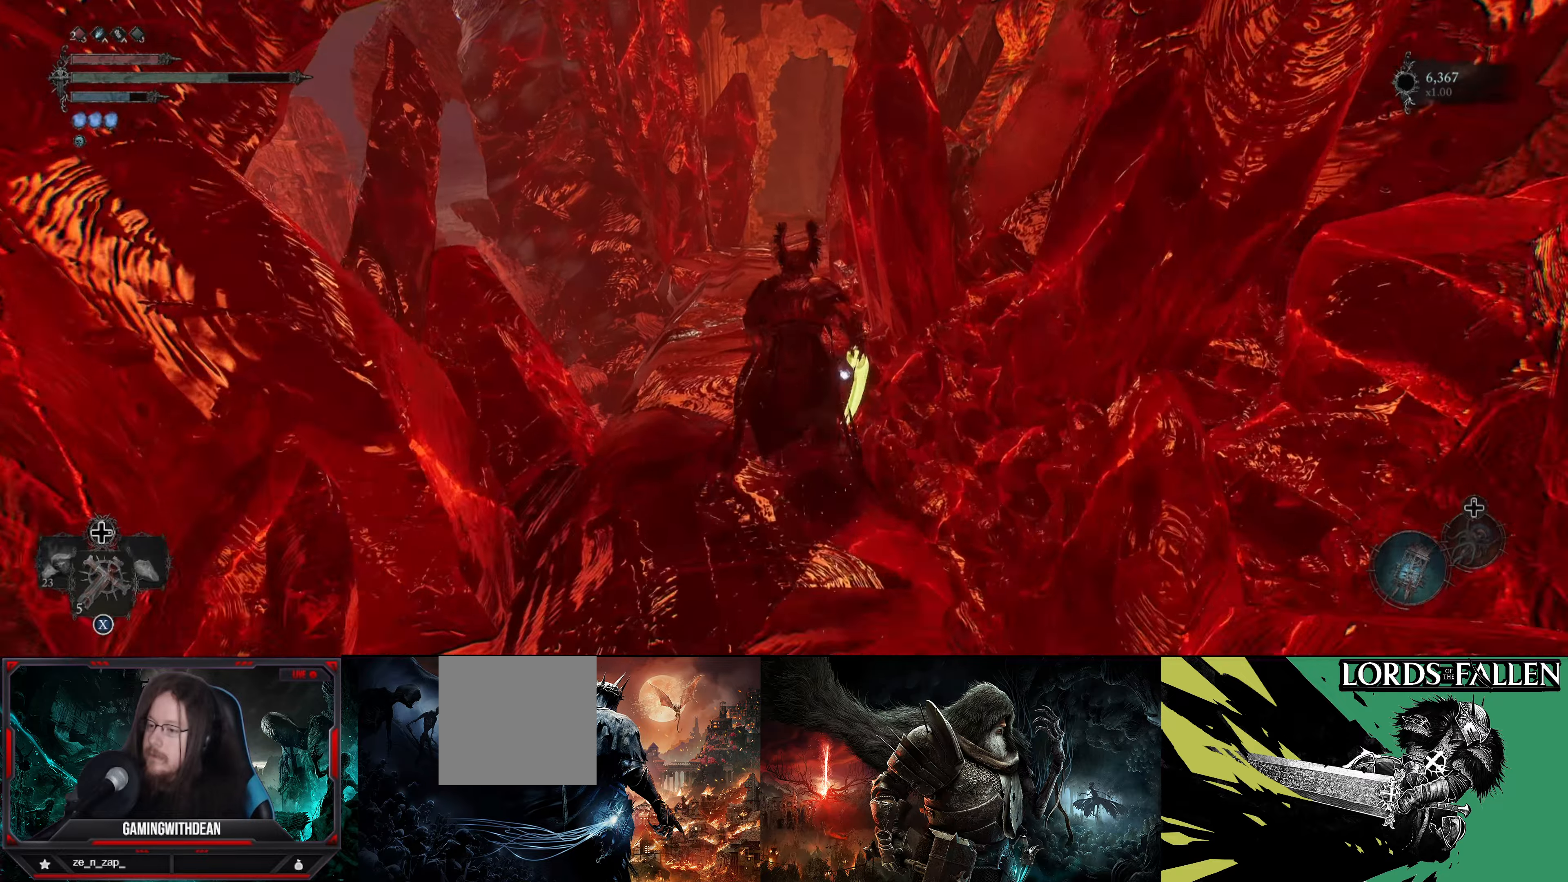
{"buttons": [], "left_stick": "up", "right_stick": "center", "events": []}
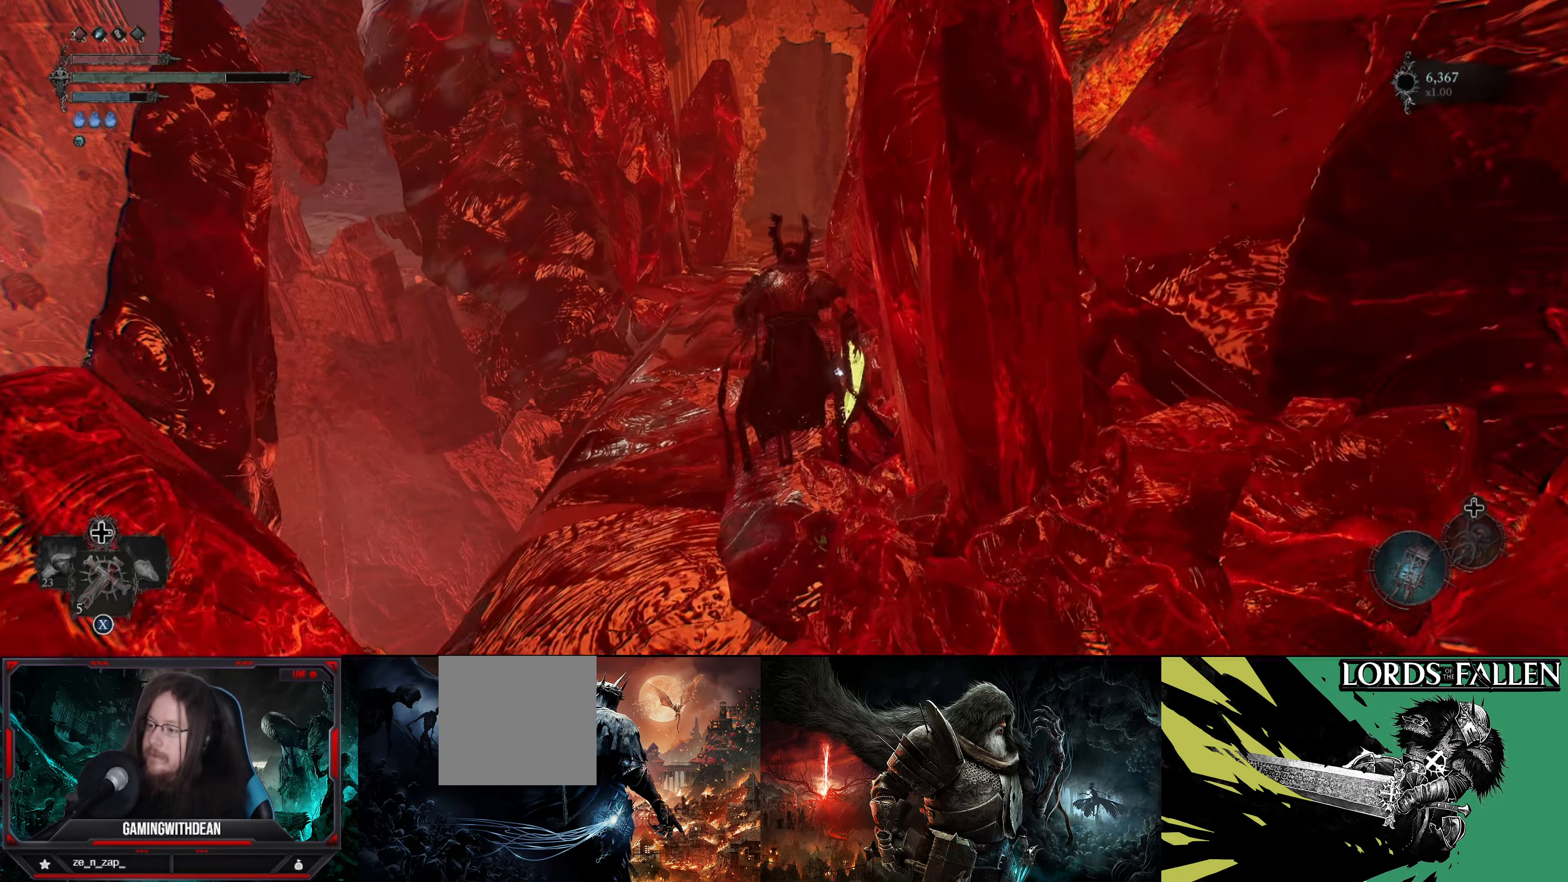
{"buttons": [], "left_stick": "up", "right_stick": "center", "events": []}
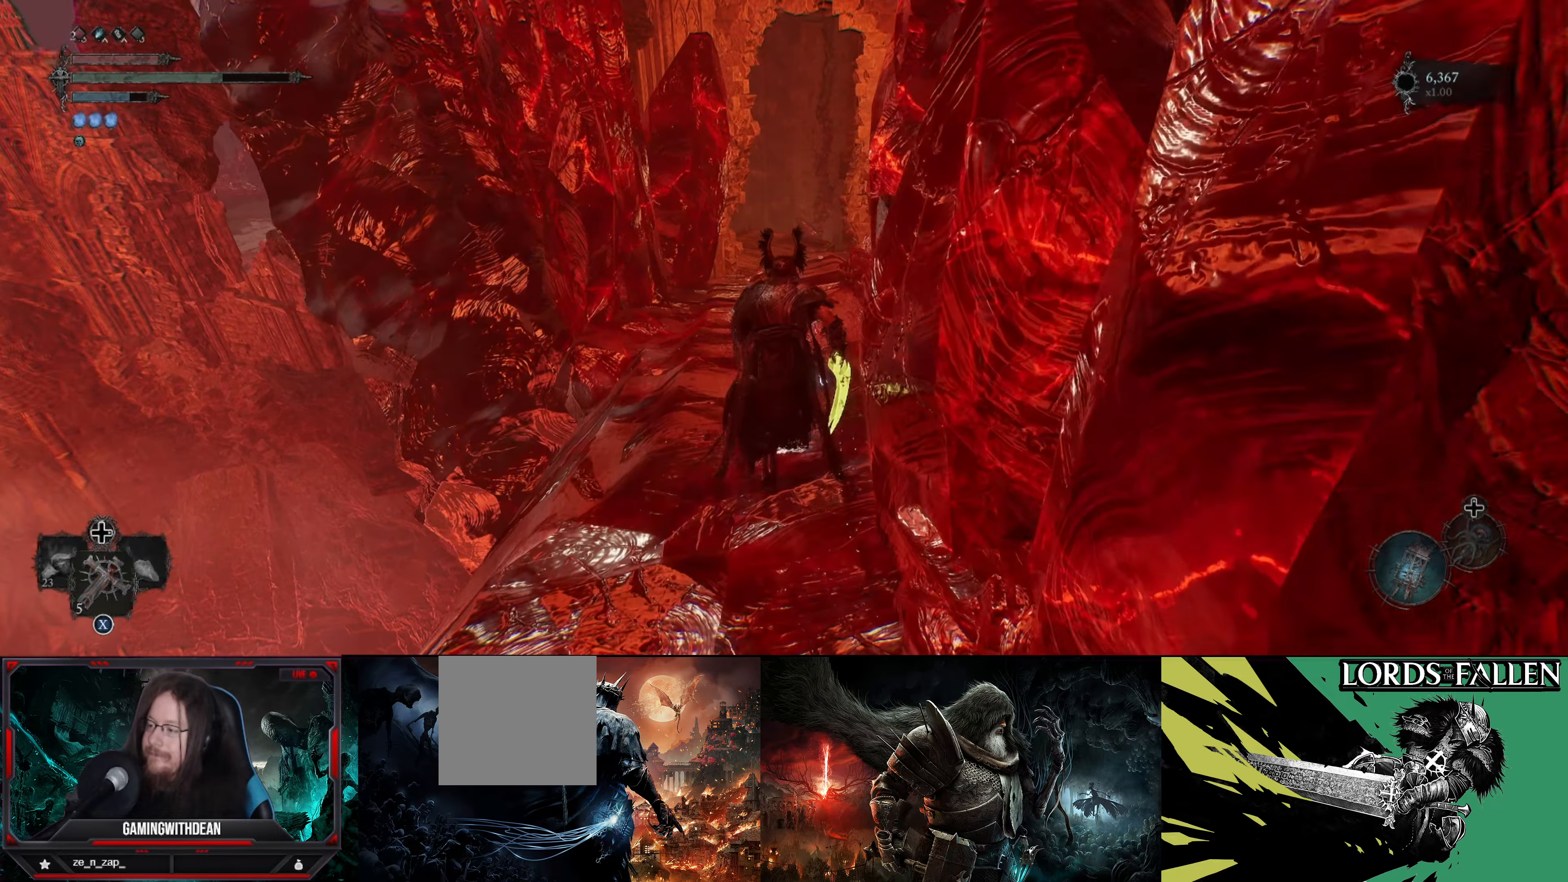
{"buttons": [], "left_stick": "up", "right_stick": "center", "events": []}
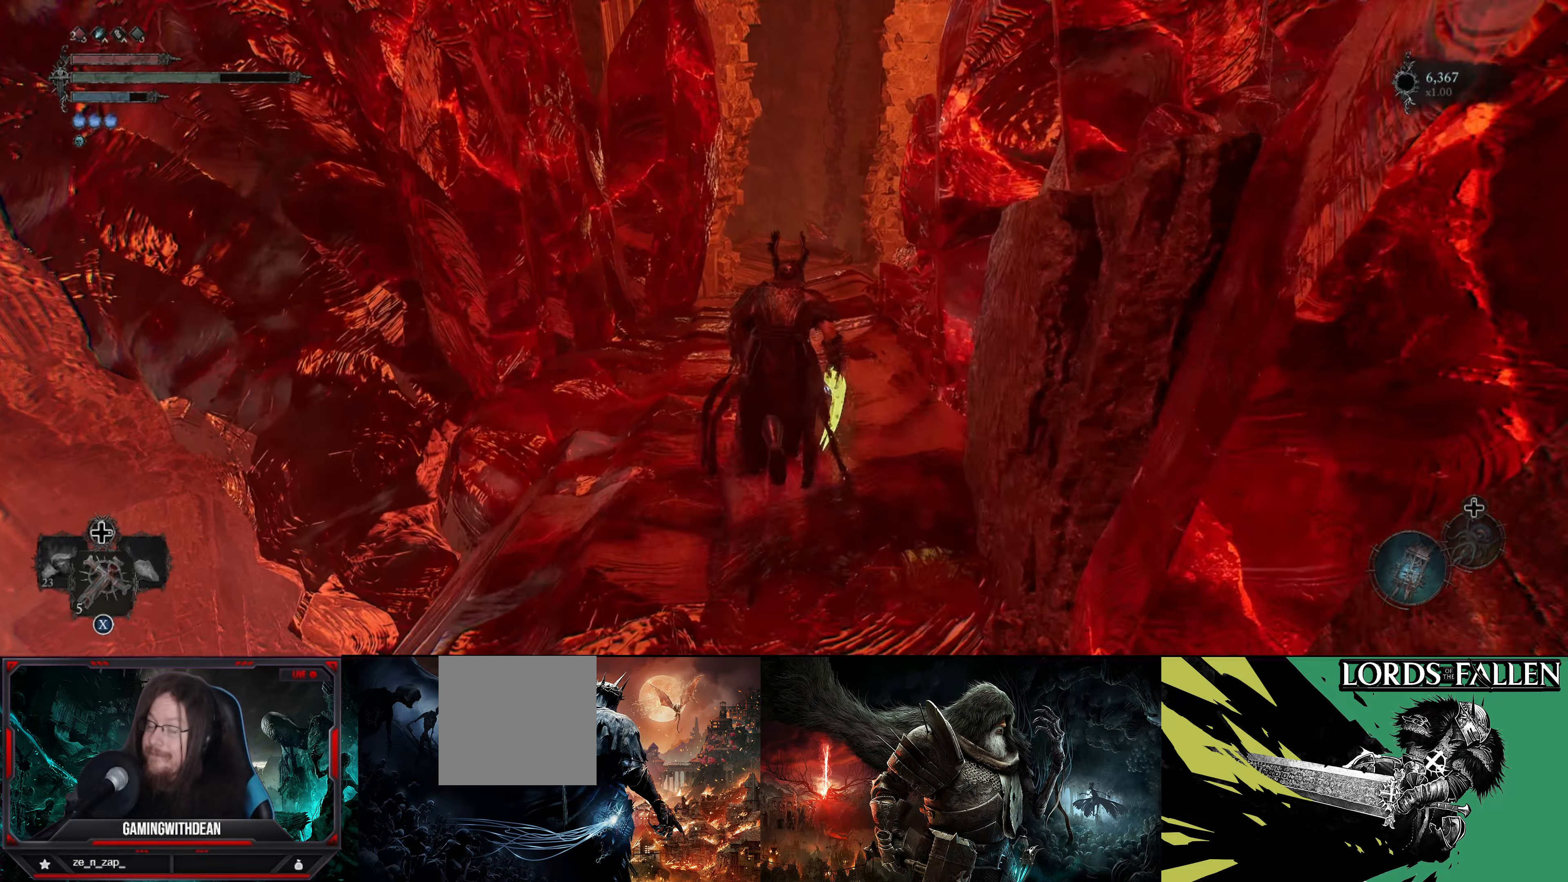
{"buttons": [], "left_stick": "up", "right_stick": "center", "events": []}
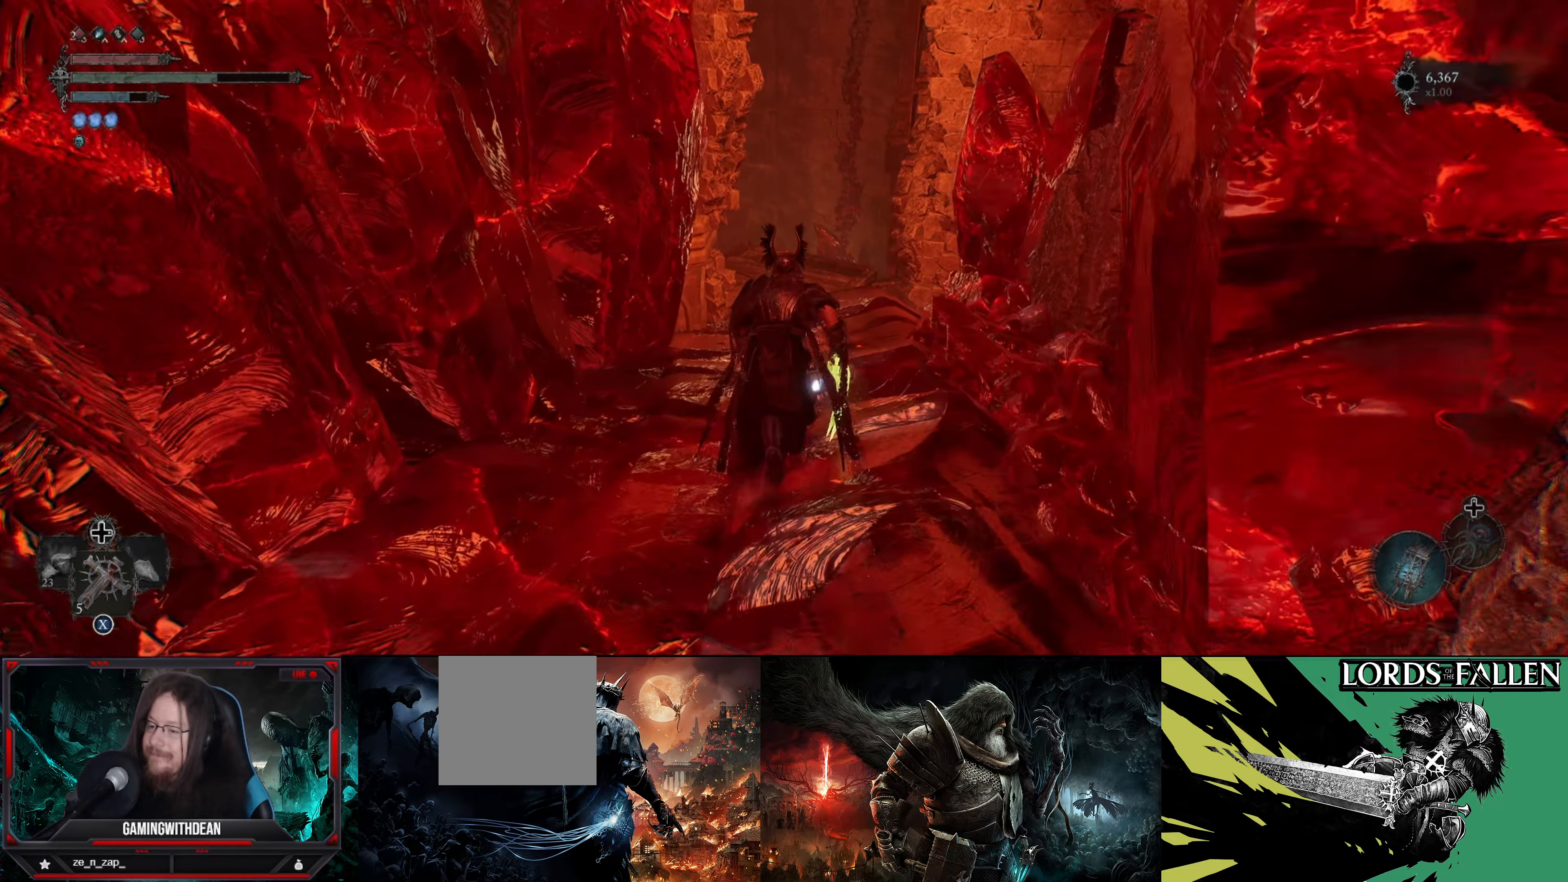
{"buttons": [], "left_stick": "up", "right_stick": "down-left", "events": [[267, "right_stick", "down-left"]]}
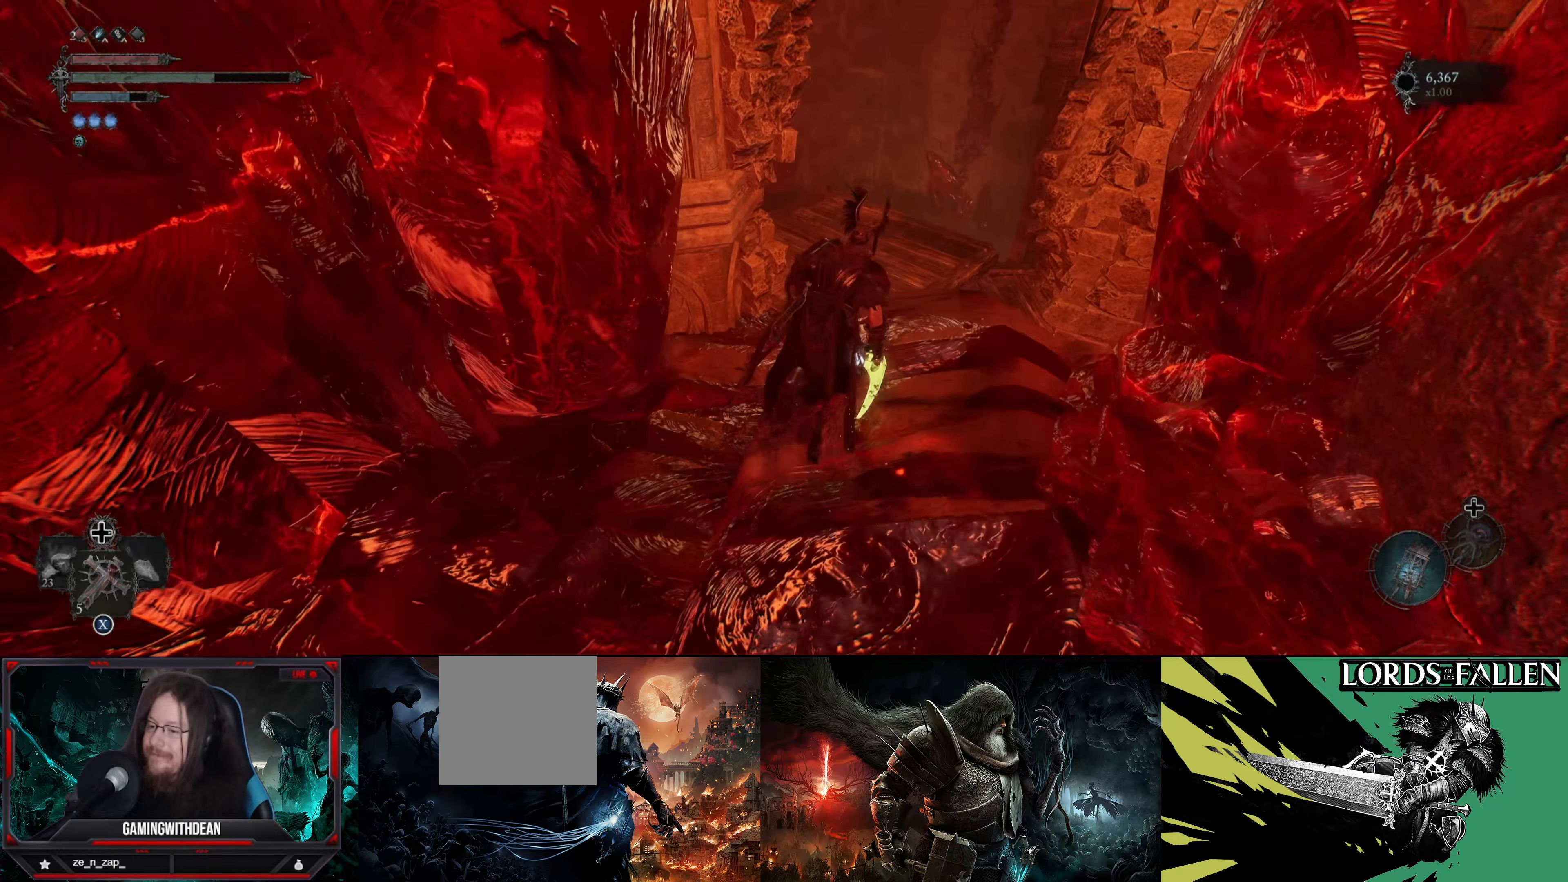
{"buttons": [], "left_stick": "up", "right_stick": "down-left", "events": [[117, "right_stick", "center"], [433, "right_stick", "left"], [500, "right_stick", "down-left"]]}
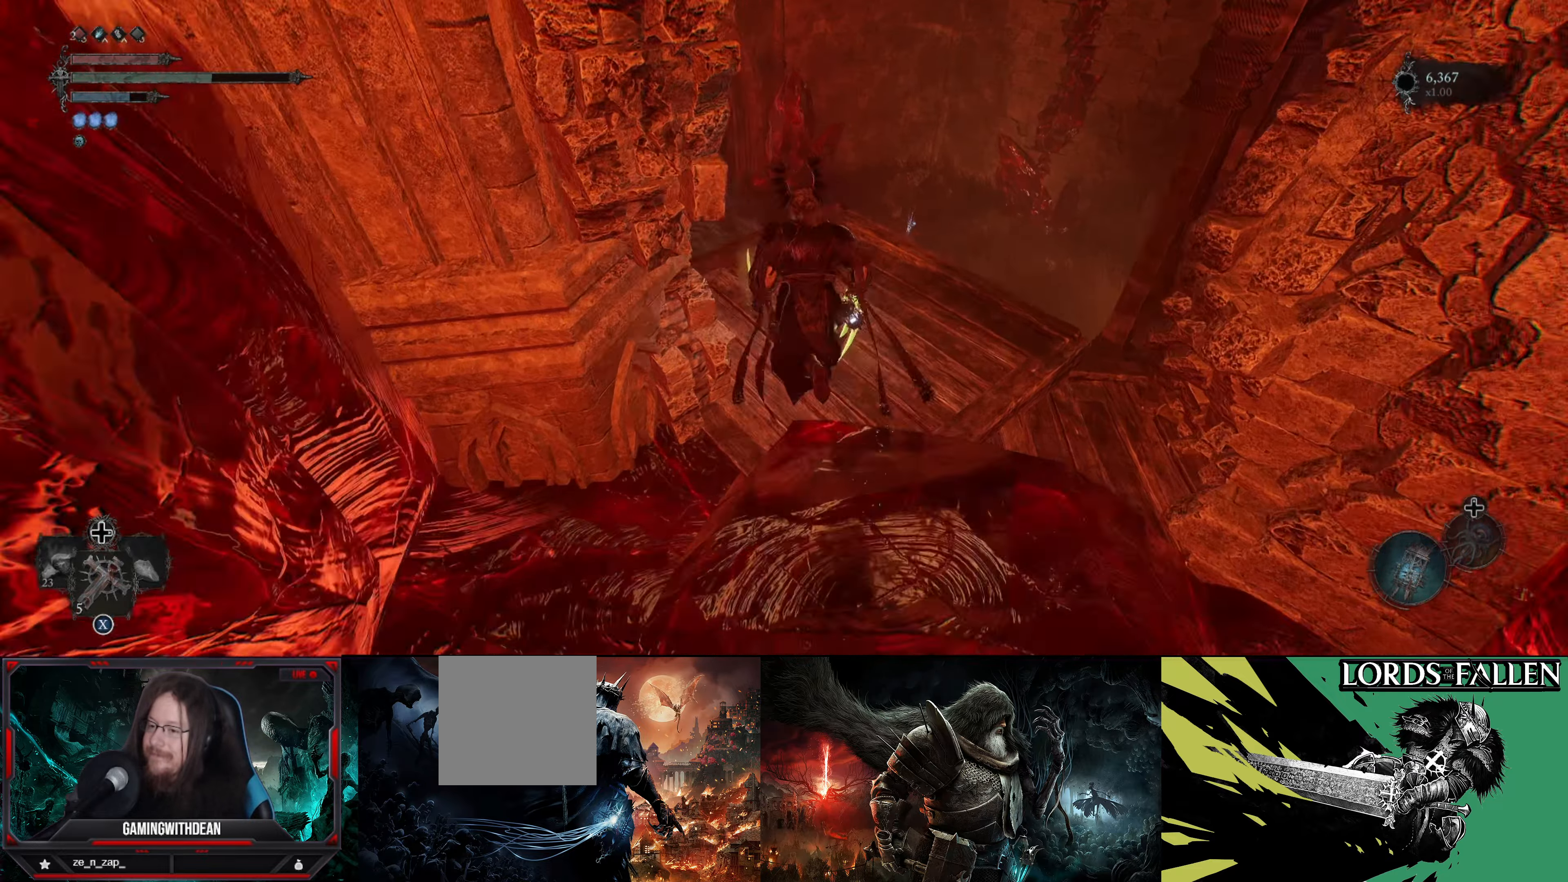
{"buttons": [], "left_stick": "up", "right_stick": "center", "events": [[150, "right_stick", "center"]]}
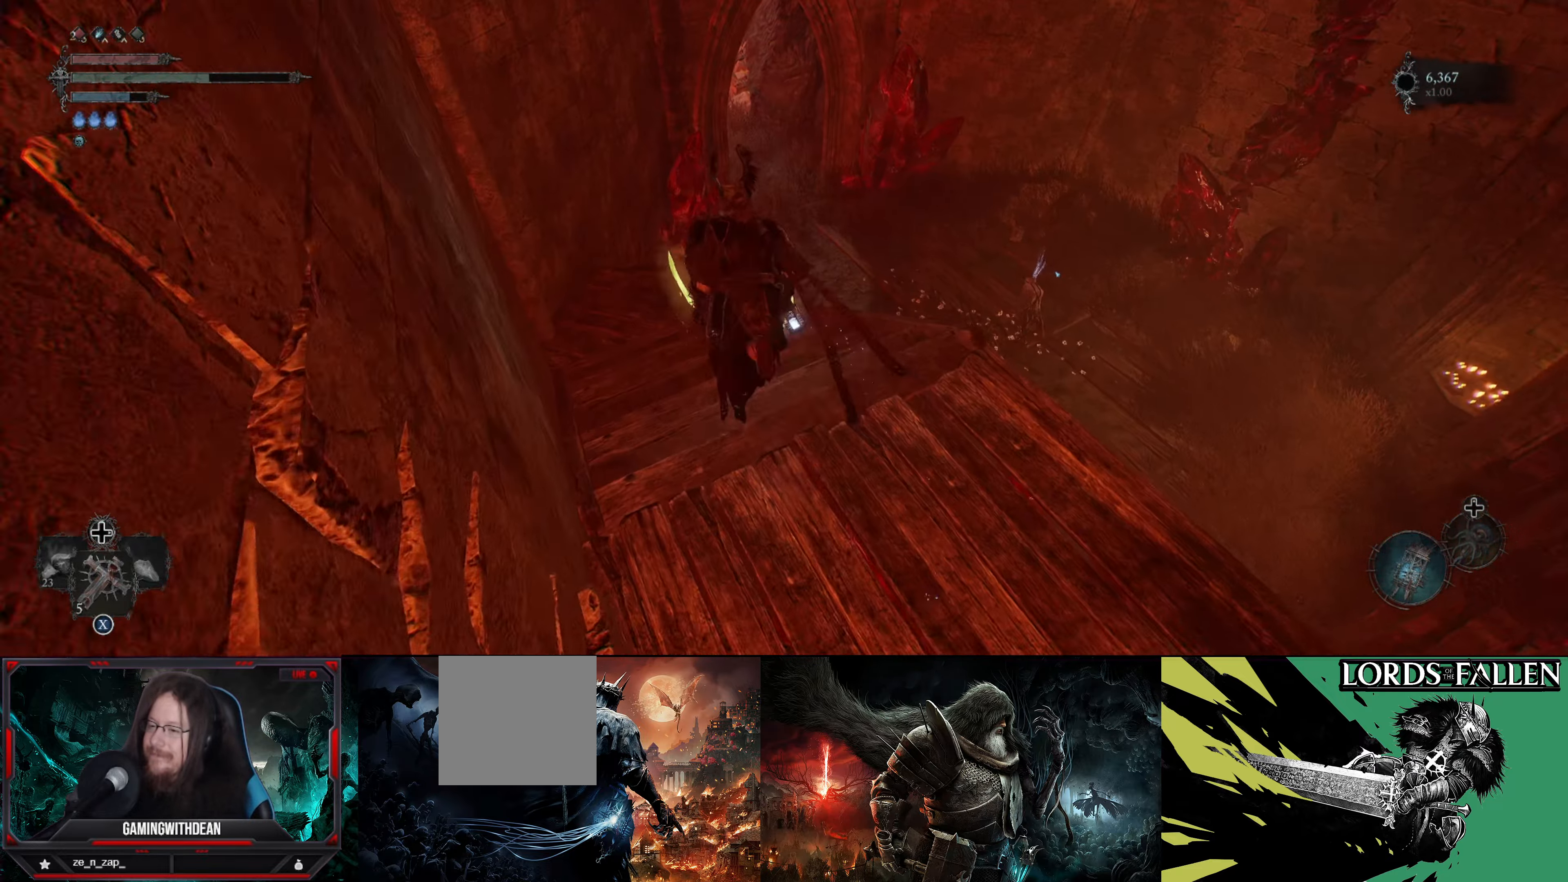
{"buttons": [], "left_stick": "up", "right_stick": "center", "events": []}
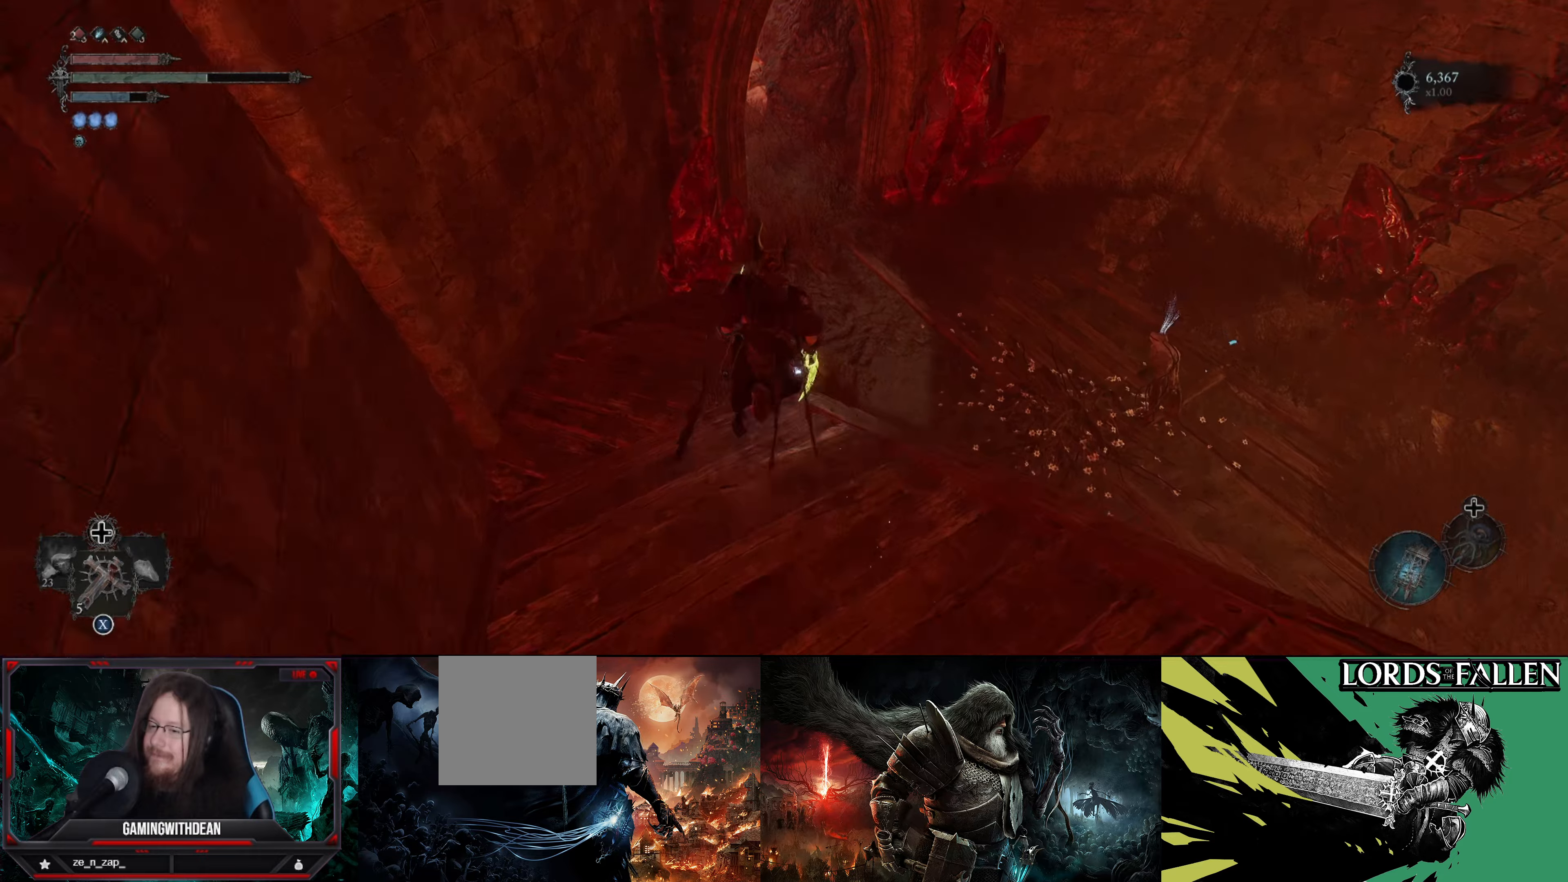
{"buttons": [], "left_stick": "up", "right_stick": "right", "events": [[17, "right_stick", "right"]]}
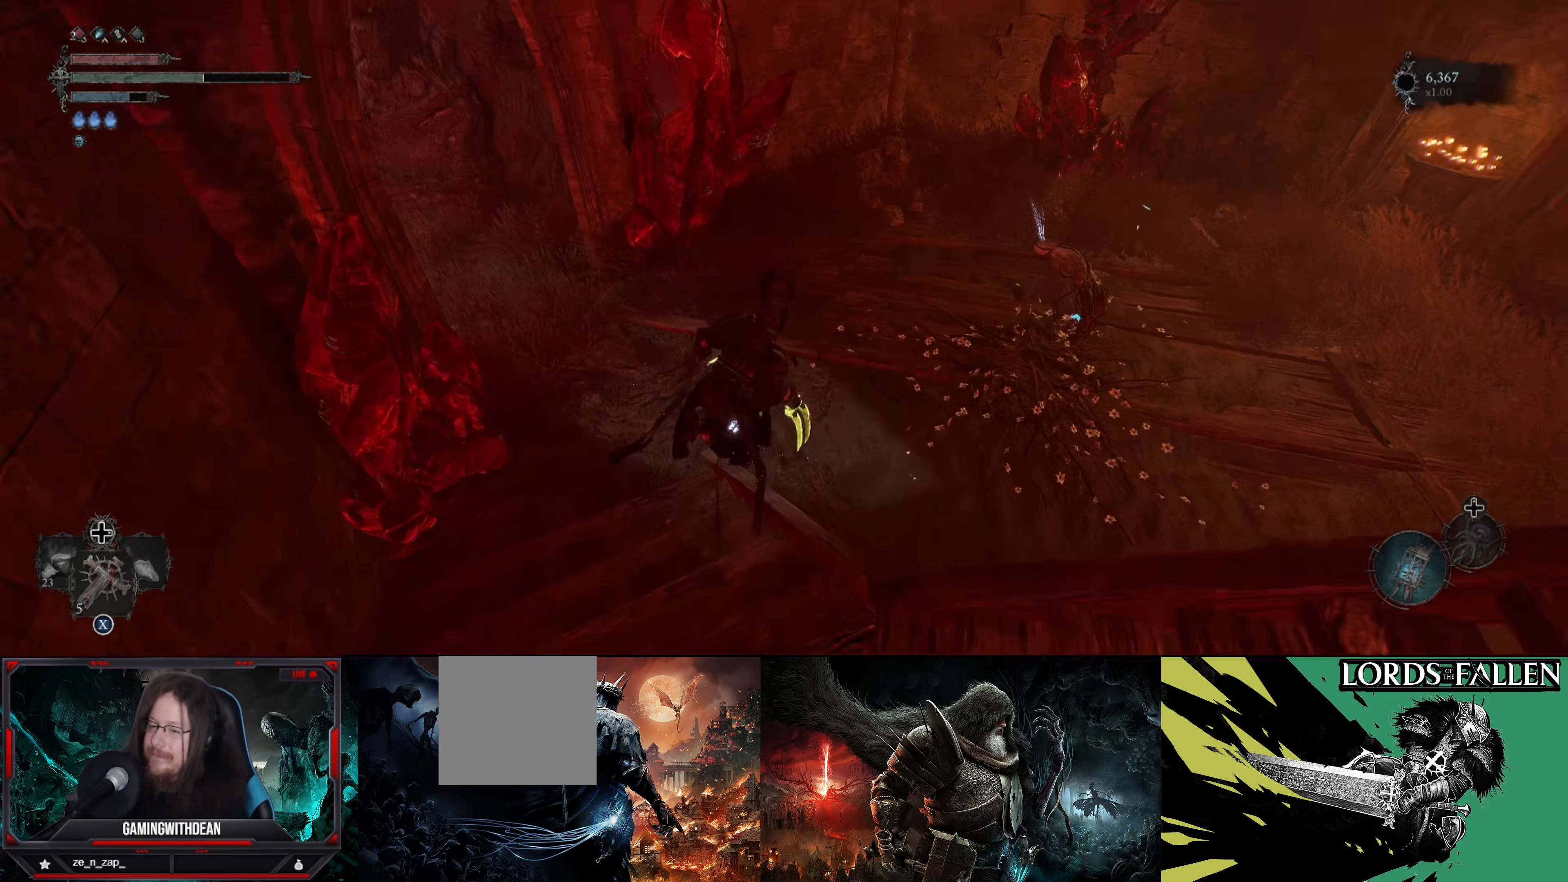
{"buttons": [], "left_stick": "center", "right_stick": "center", "events": [[350, "right_stick", "center"], [450, "left_stick", "center"]]}
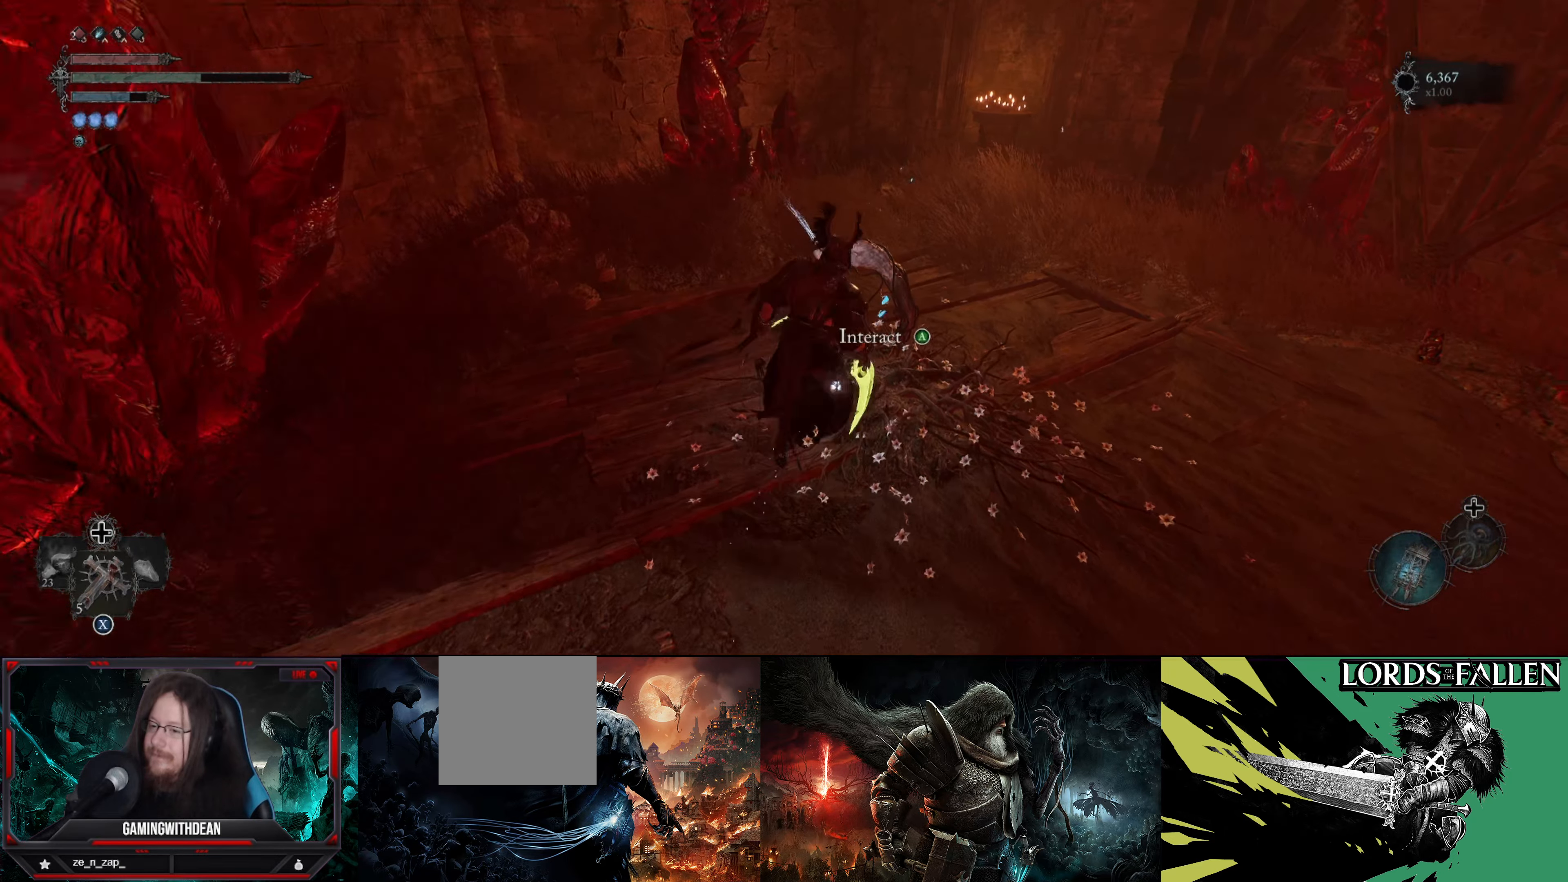
{"buttons": [], "left_stick": "center", "right_stick": "center", "events": [[17, "A", "down"], [117, "A", "up"]]}
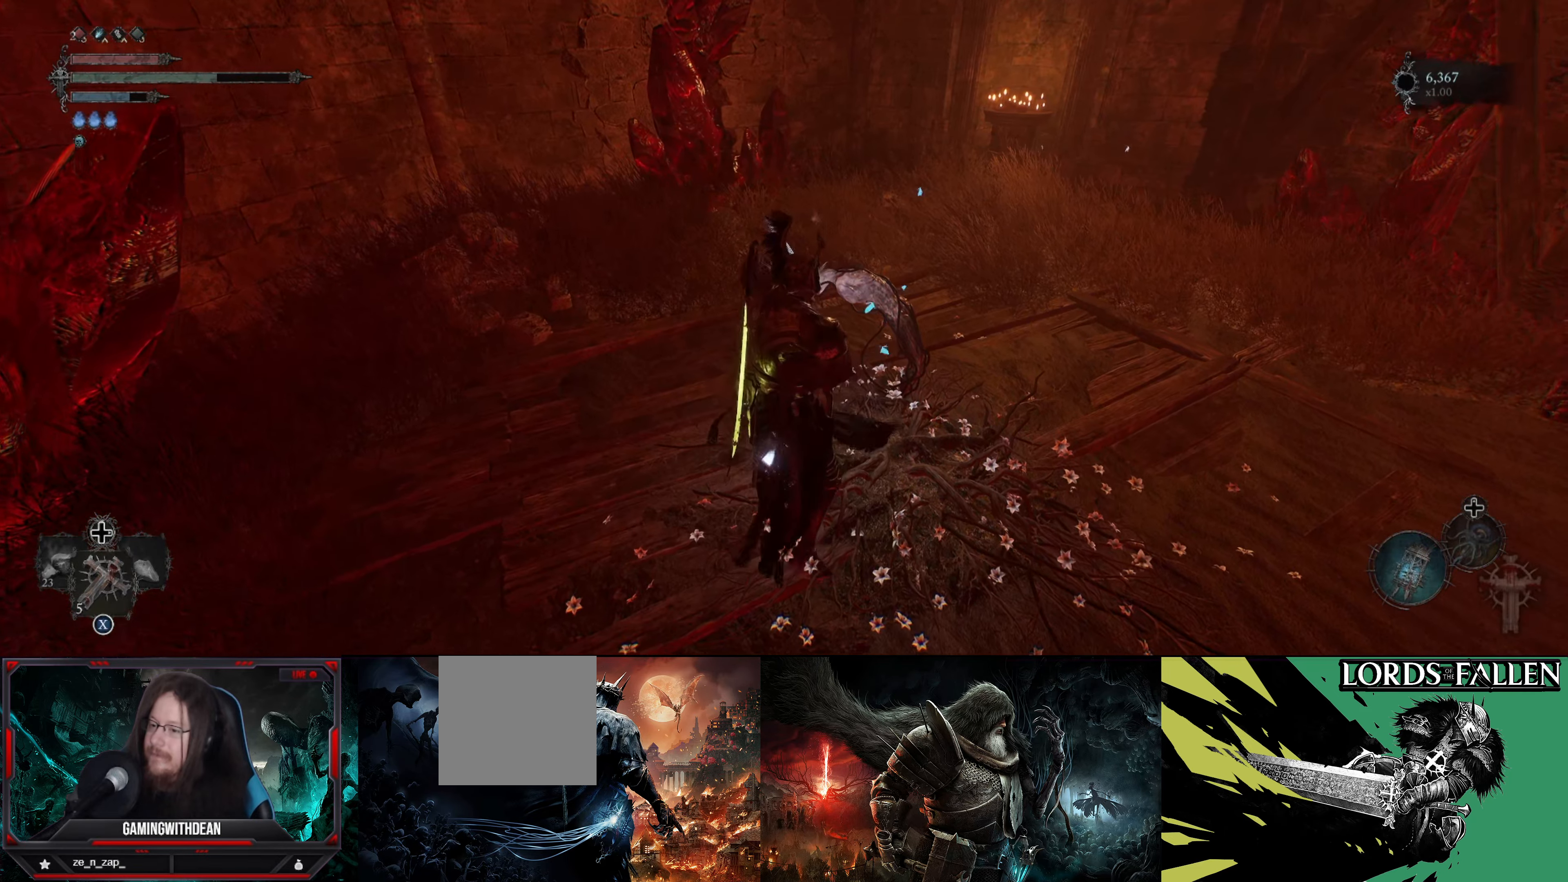
{"buttons": [], "left_stick": "center", "right_stick": "center", "events": [[34, "right_stick", "right"], [400, "right_stick", "center"]]}
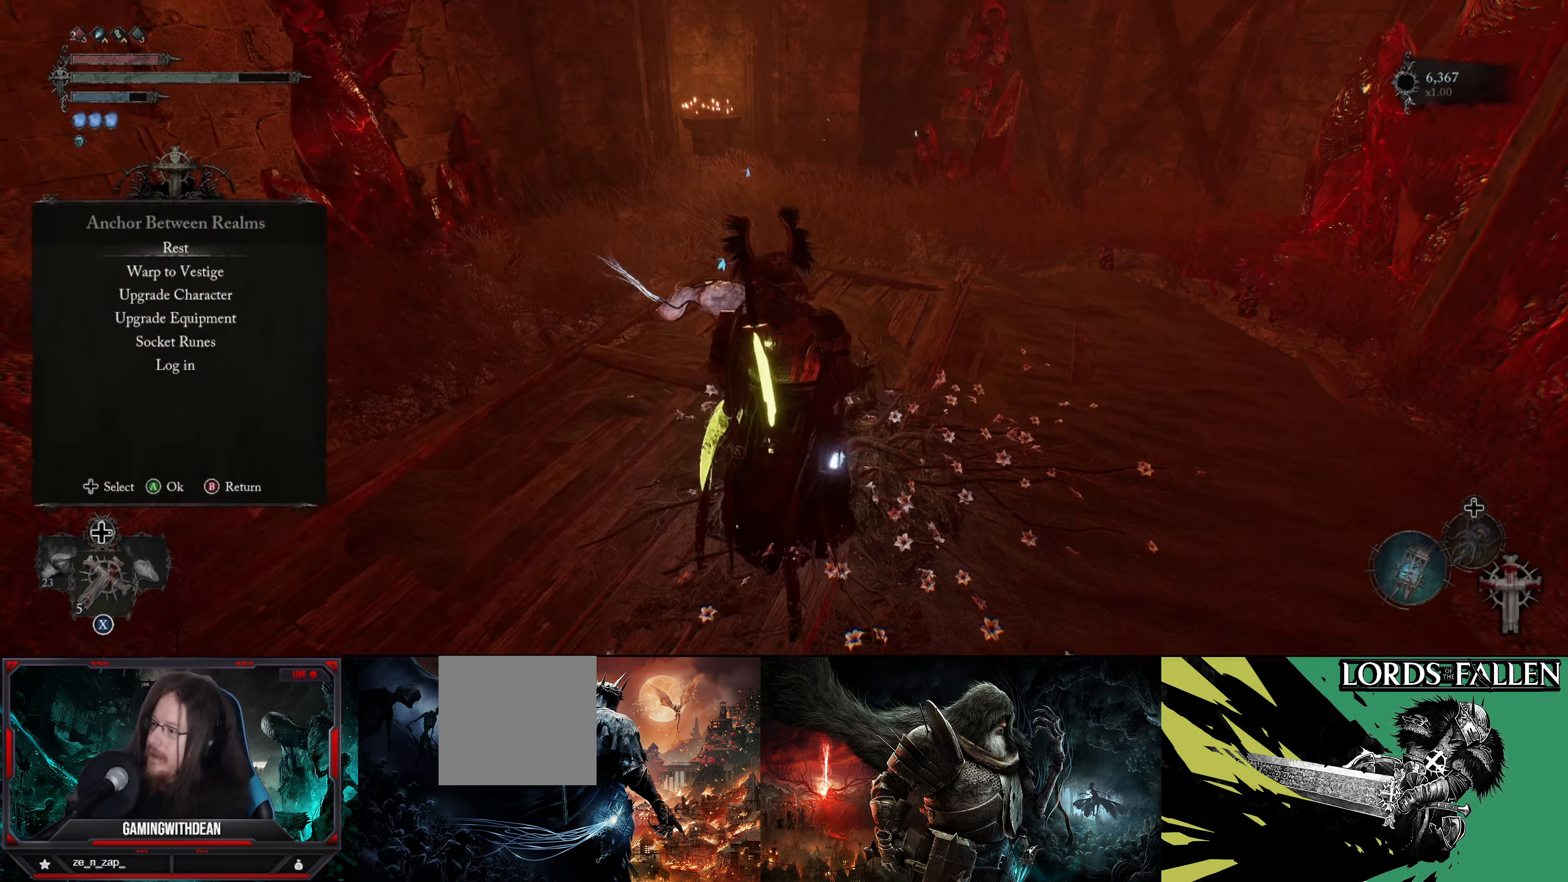
{"buttons": [], "left_stick": "center", "right_stick": "center", "events": [[284, "DPAD_DOWN", "down"], [417, "DPAD_DOWN", "up"]]}
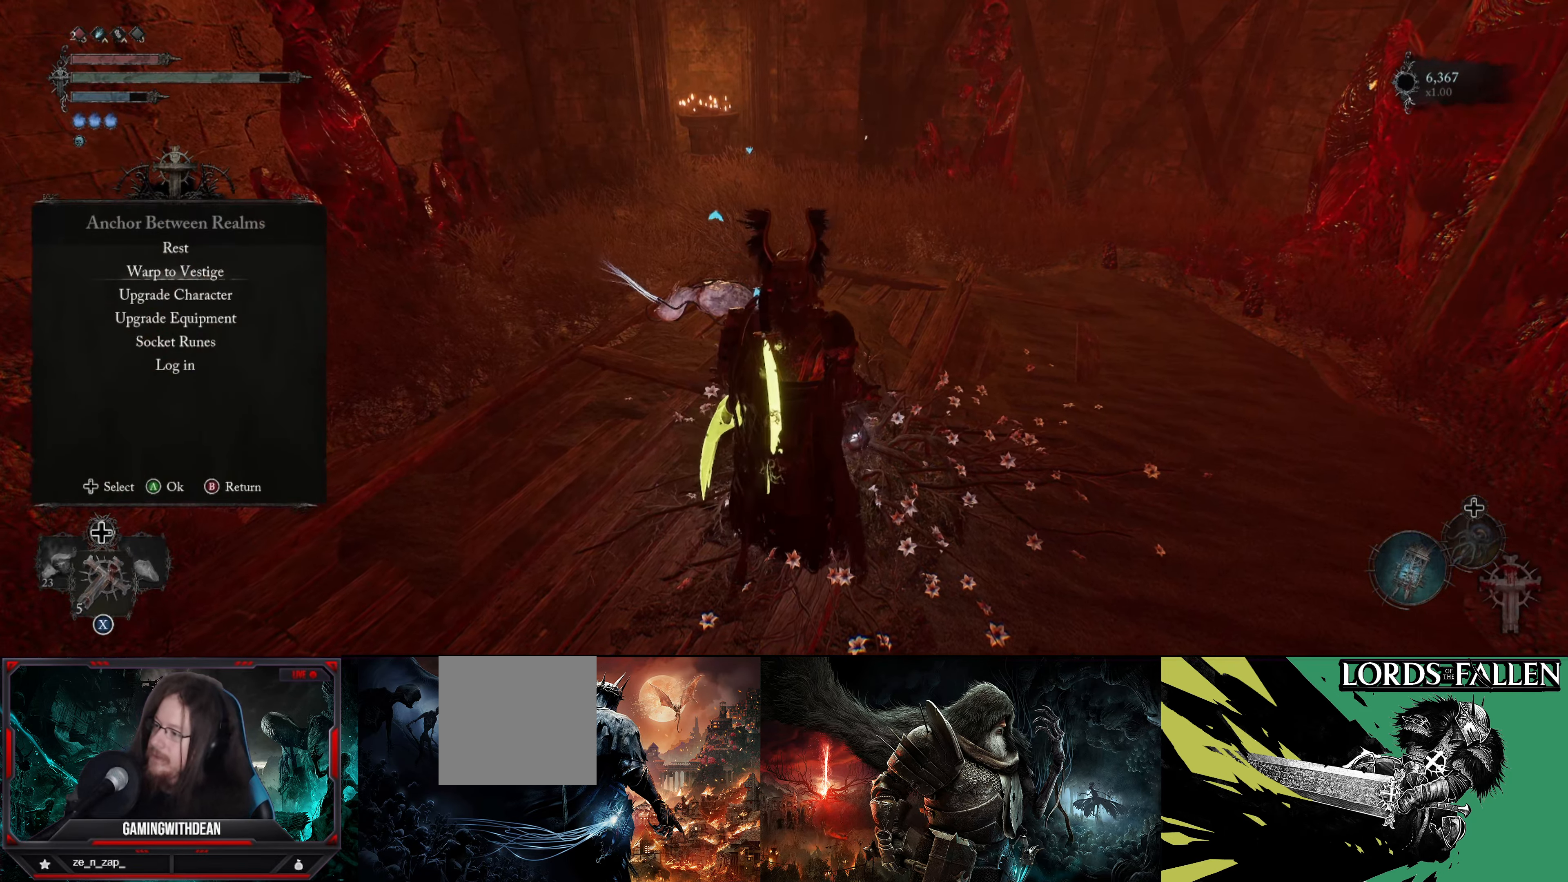
{"buttons": [], "left_stick": "center", "right_stick": "center", "events": []}
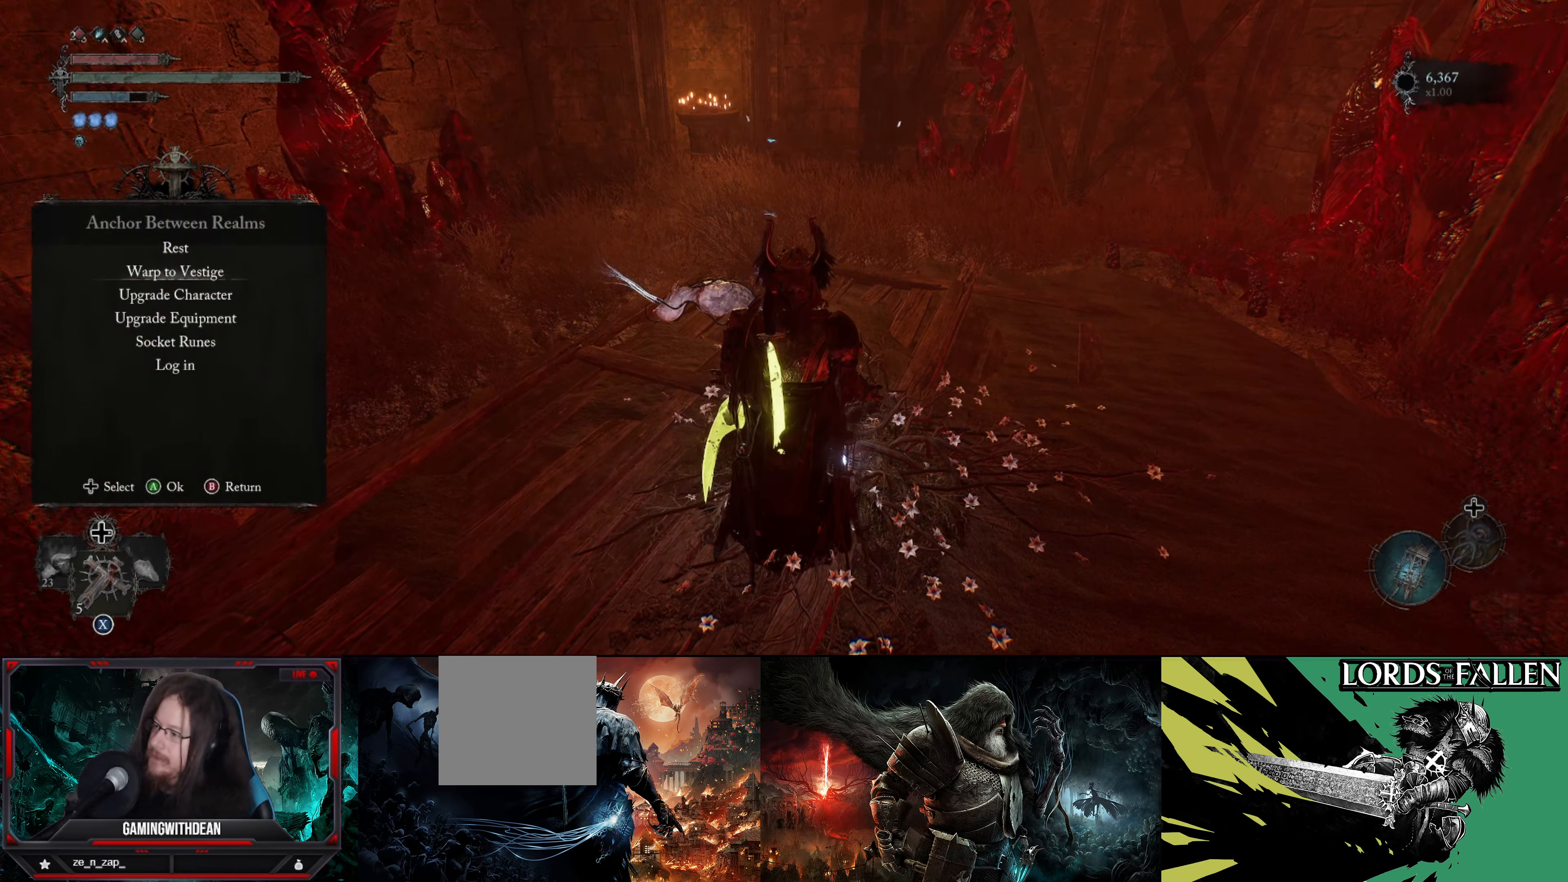
{"buttons": ["DPAD_DOWN"], "left_stick": "center", "right_stick": "center", "events": [[234, "DPAD_DOWN", "down"], [350, "DPAD_DOWN", "up"], [467, "DPAD_DOWN", "down"]]}
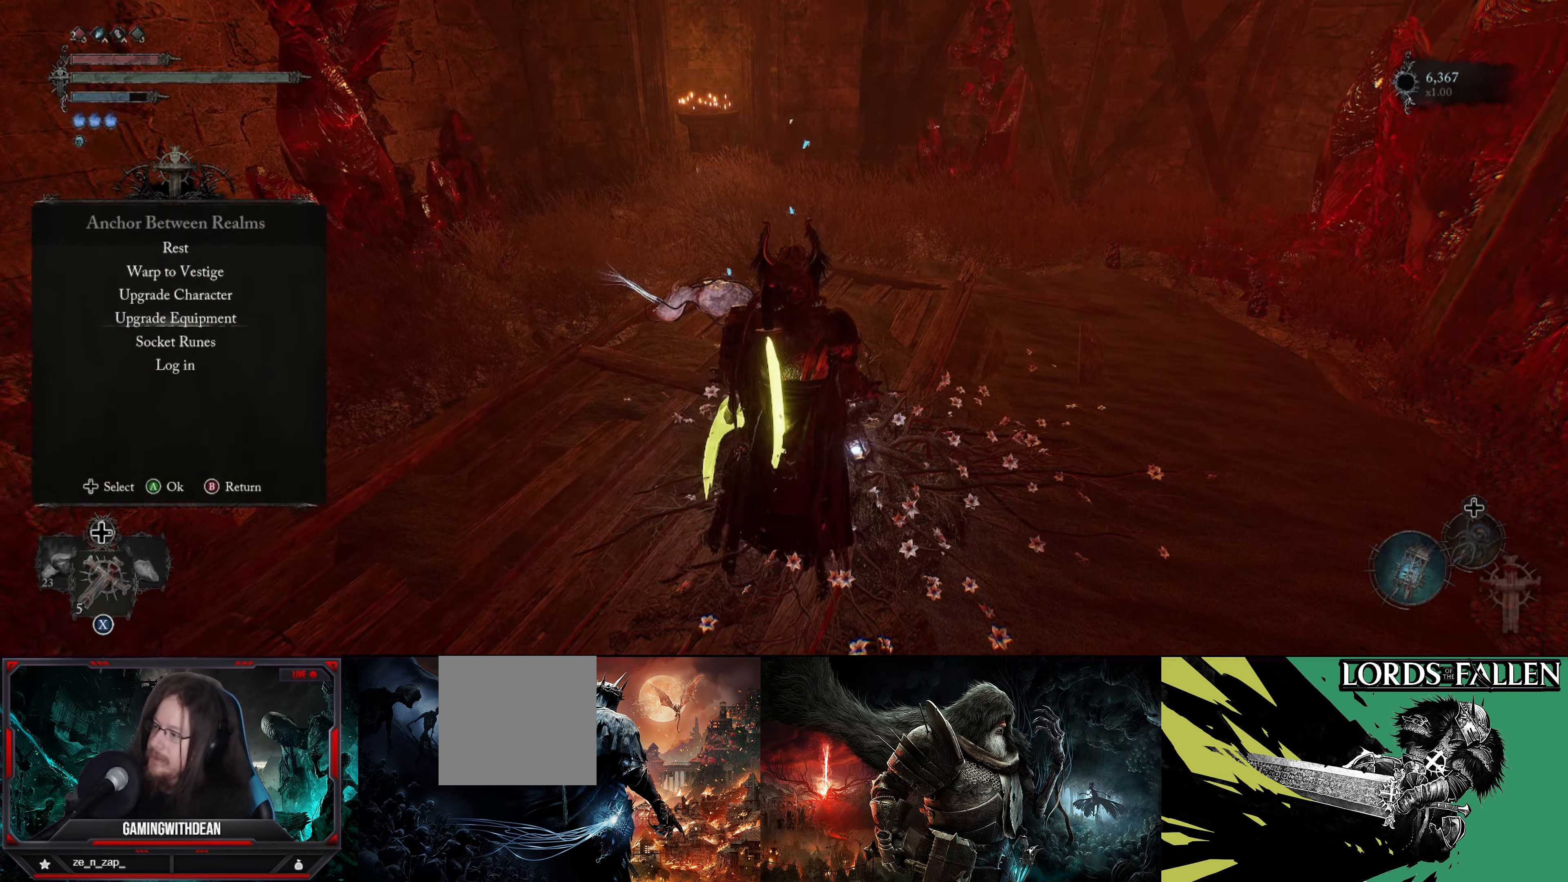
{"buttons": [], "left_stick": "center", "right_stick": "center", "events": [[117, "A", "down"], [117, "DPAD_DOWN", "up"], [250, "A", "up"]]}
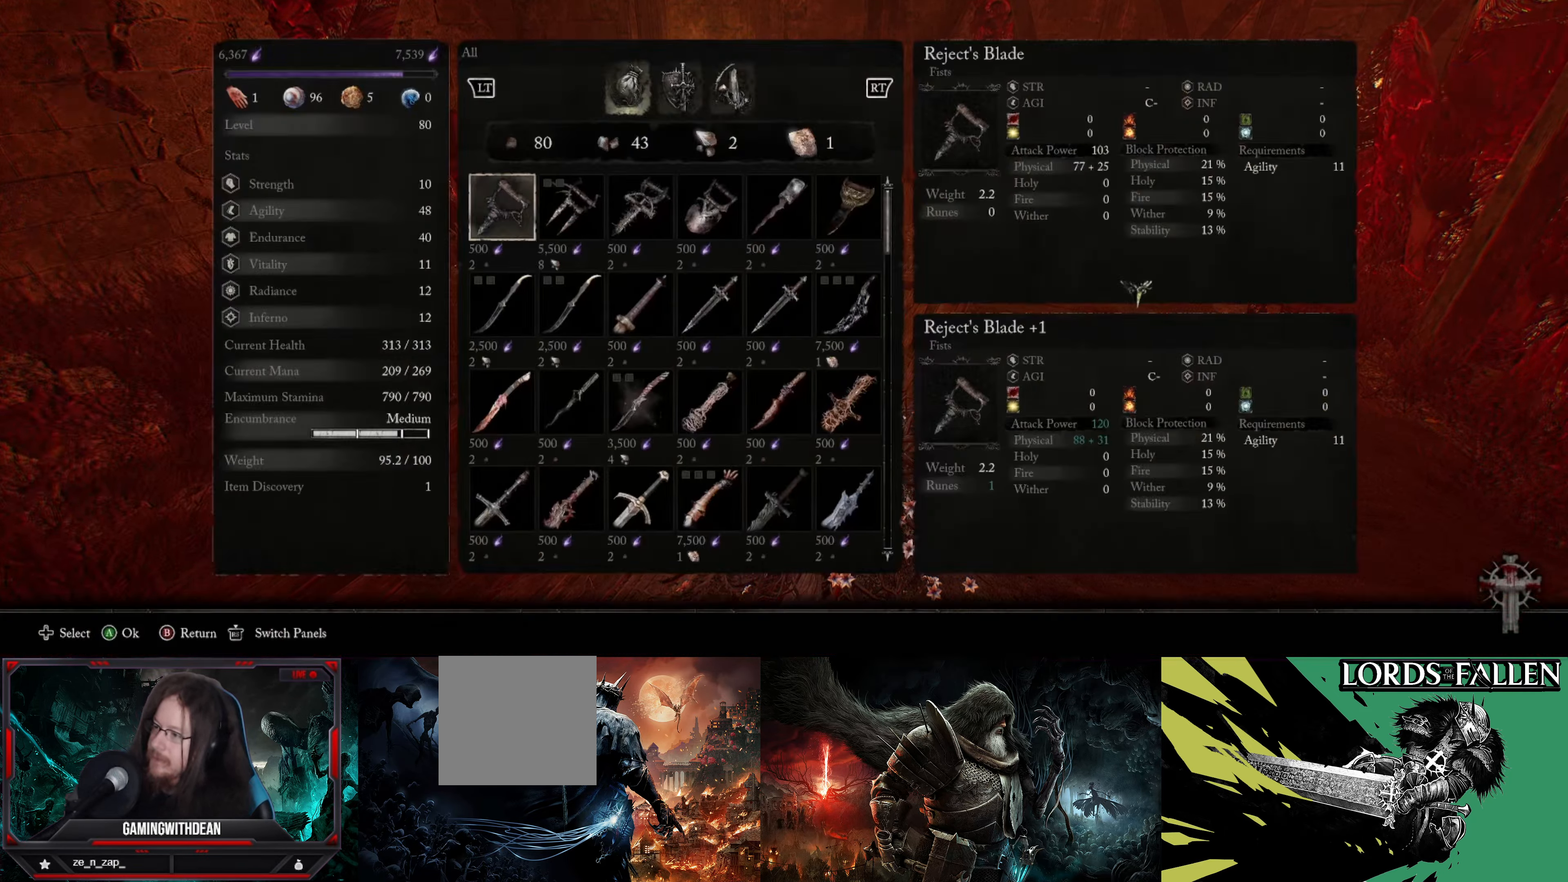
{"buttons": [], "left_stick": "center", "right_stick": "center", "events": []}
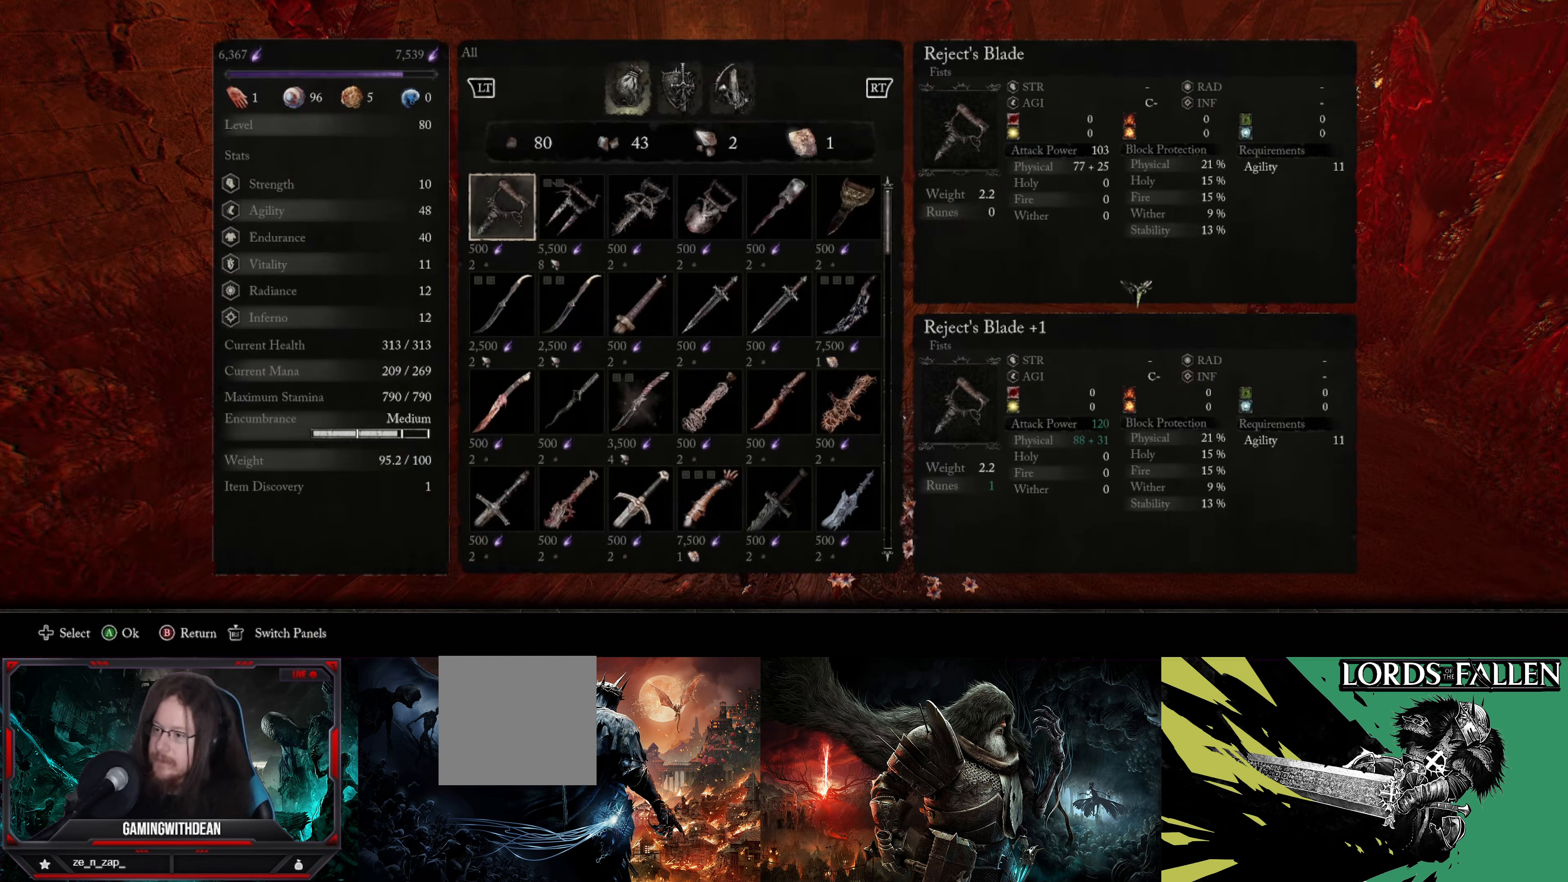
{"buttons": [], "left_stick": "center", "right_stick": "center", "events": [[116, "DPAD_DOWN", "down"], [200, "DPAD_DOWN", "up"], [300, "DPAD_DOWN", "down"], [400, "DPAD_DOWN", "up"]]}
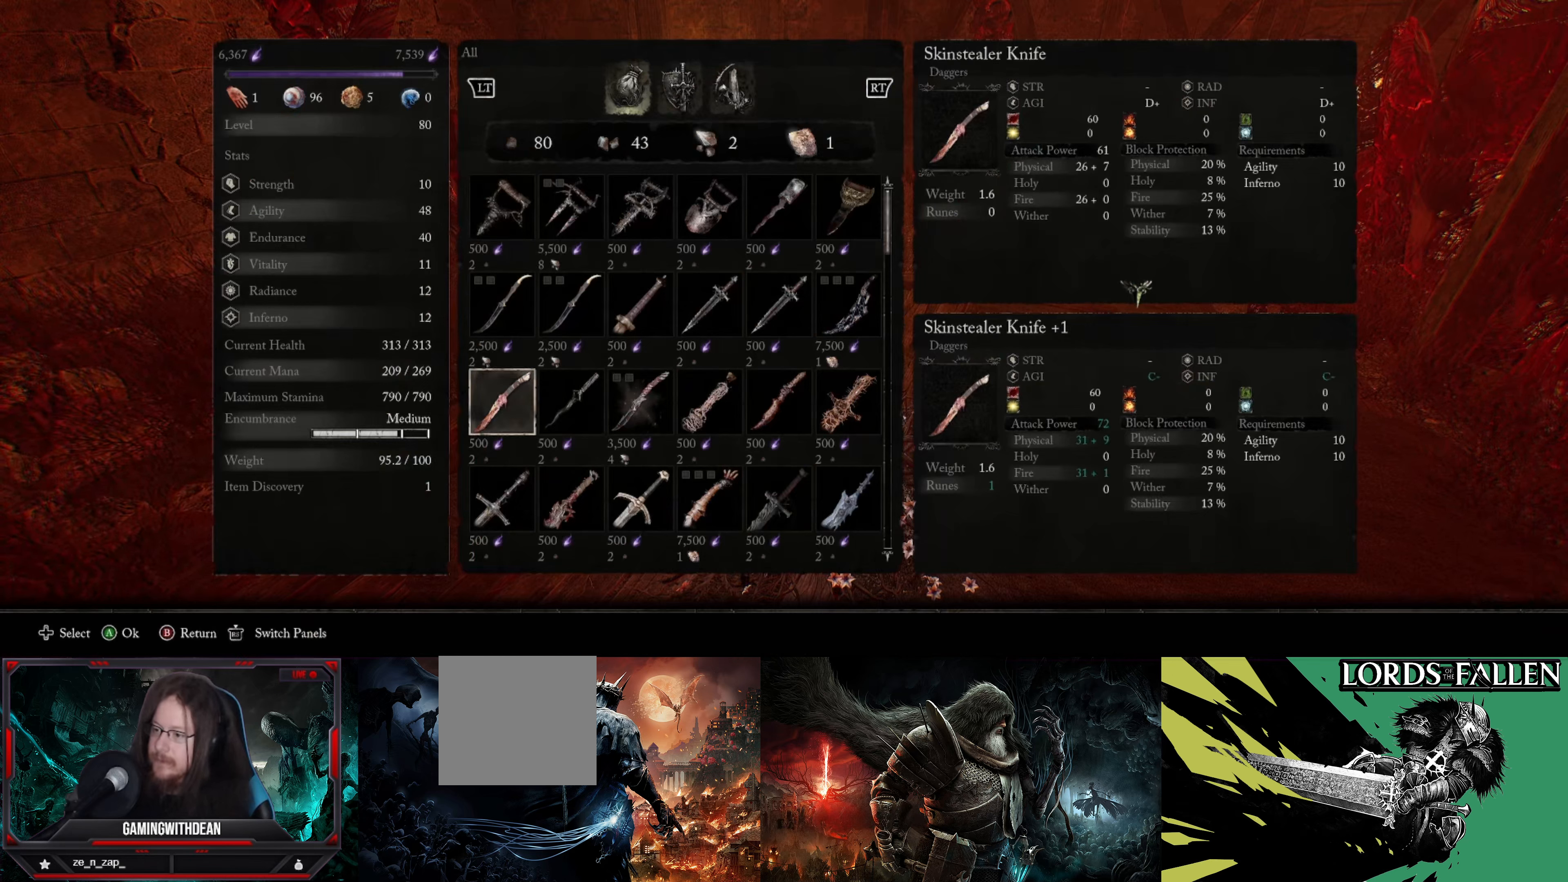
{"buttons": [], "left_stick": "center", "right_stick": "center", "events": [[133, "DPAD_RIGHT", "down"], [233, "DPAD_RIGHT", "up"], [283, "DPAD_RIGHT", "down"], [416, "DPAD_RIGHT", "up"]]}
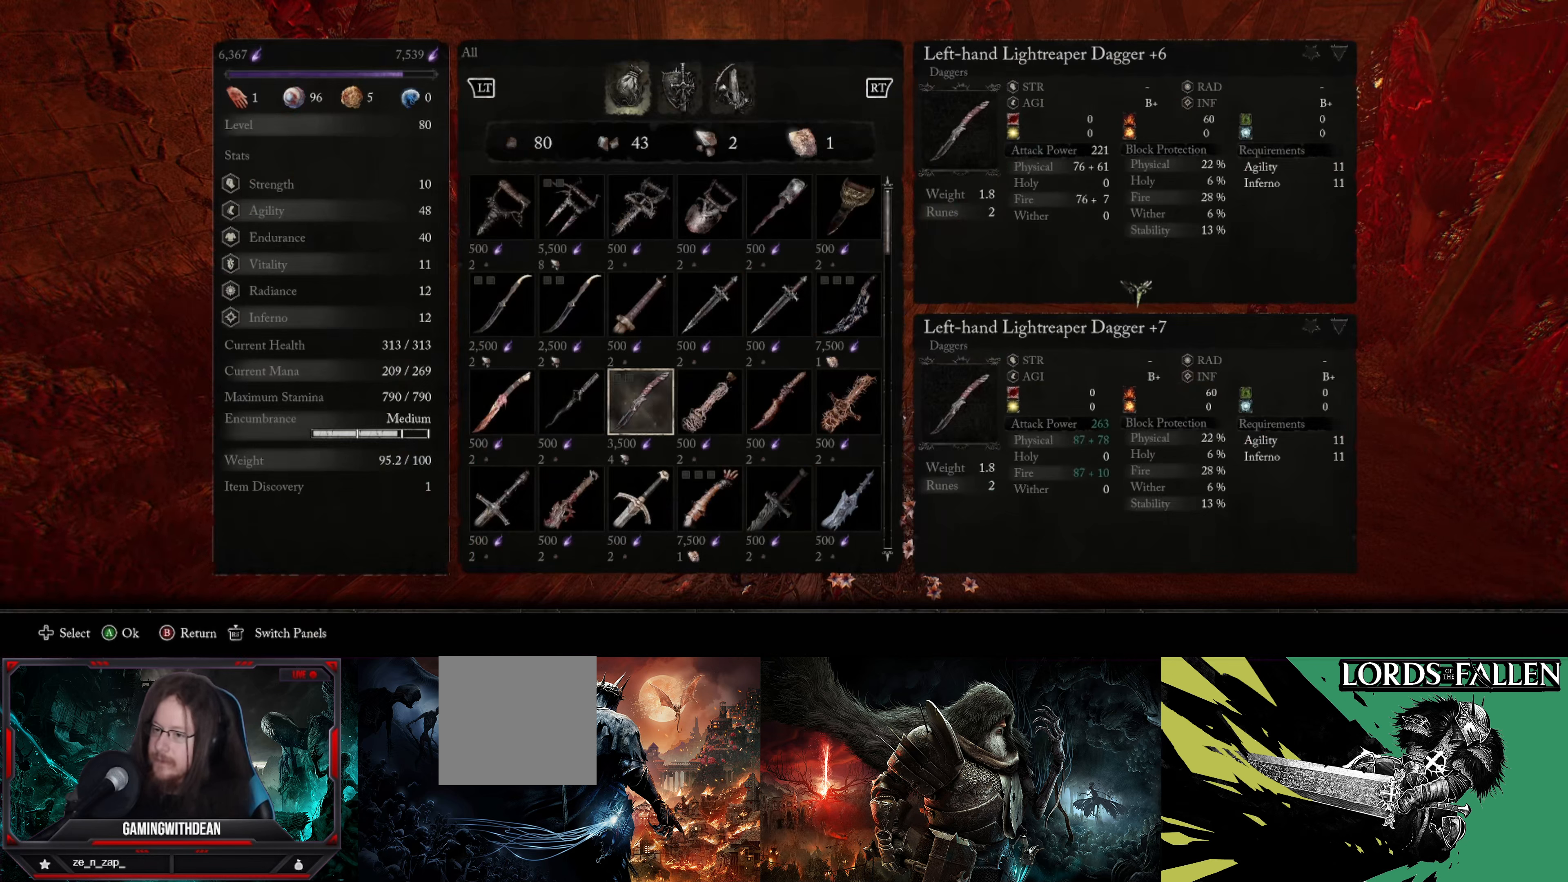
{"buttons": [], "left_stick": "center", "right_stick": "center", "events": []}
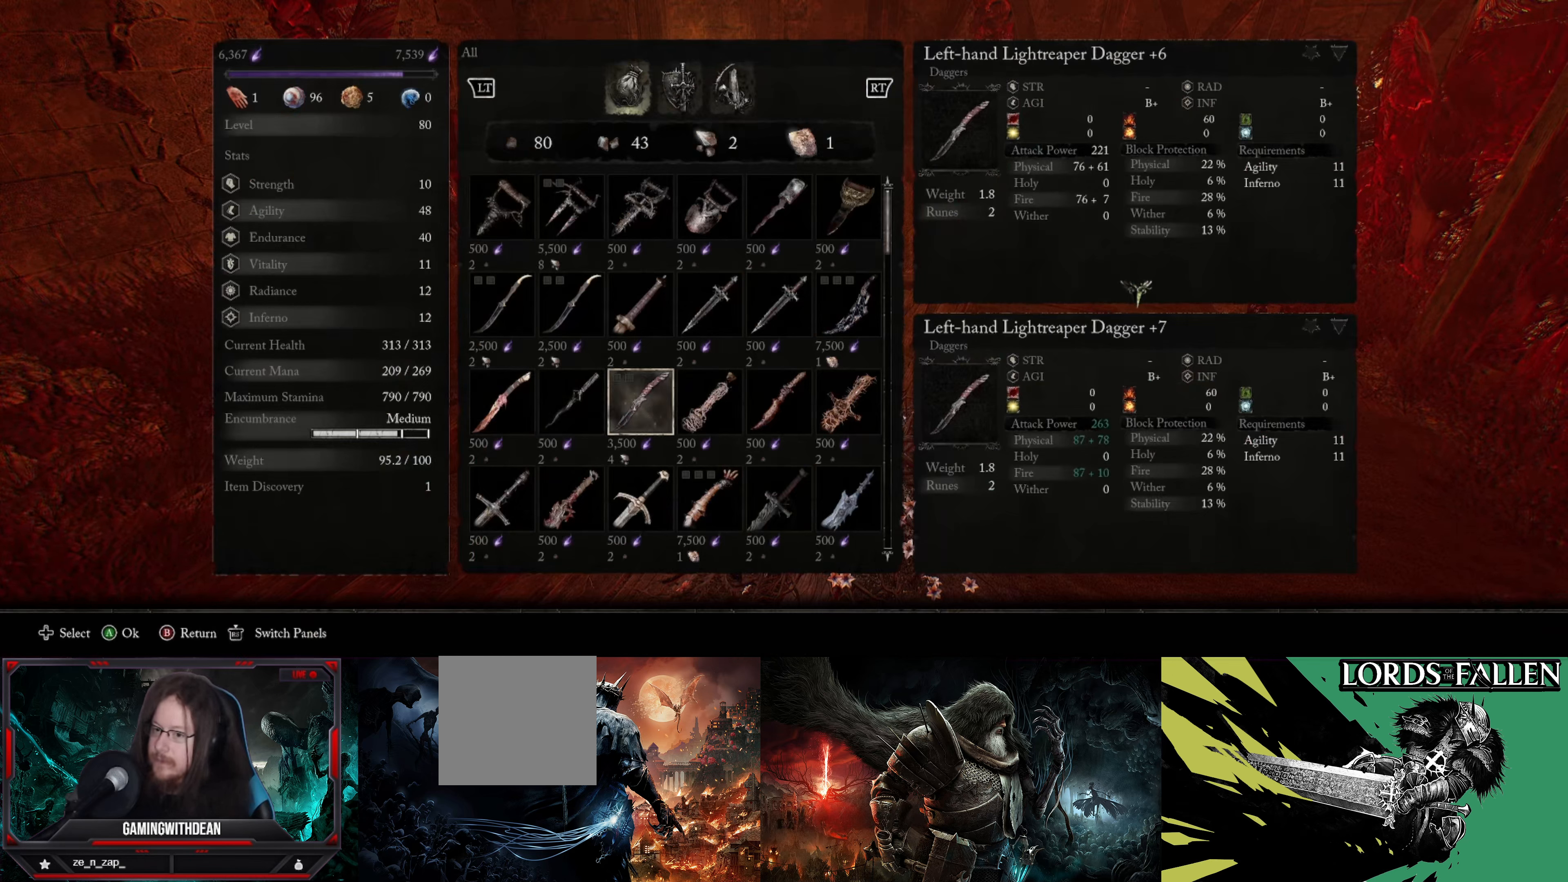
{"buttons": [], "left_stick": "center", "right_stick": "center", "events": []}
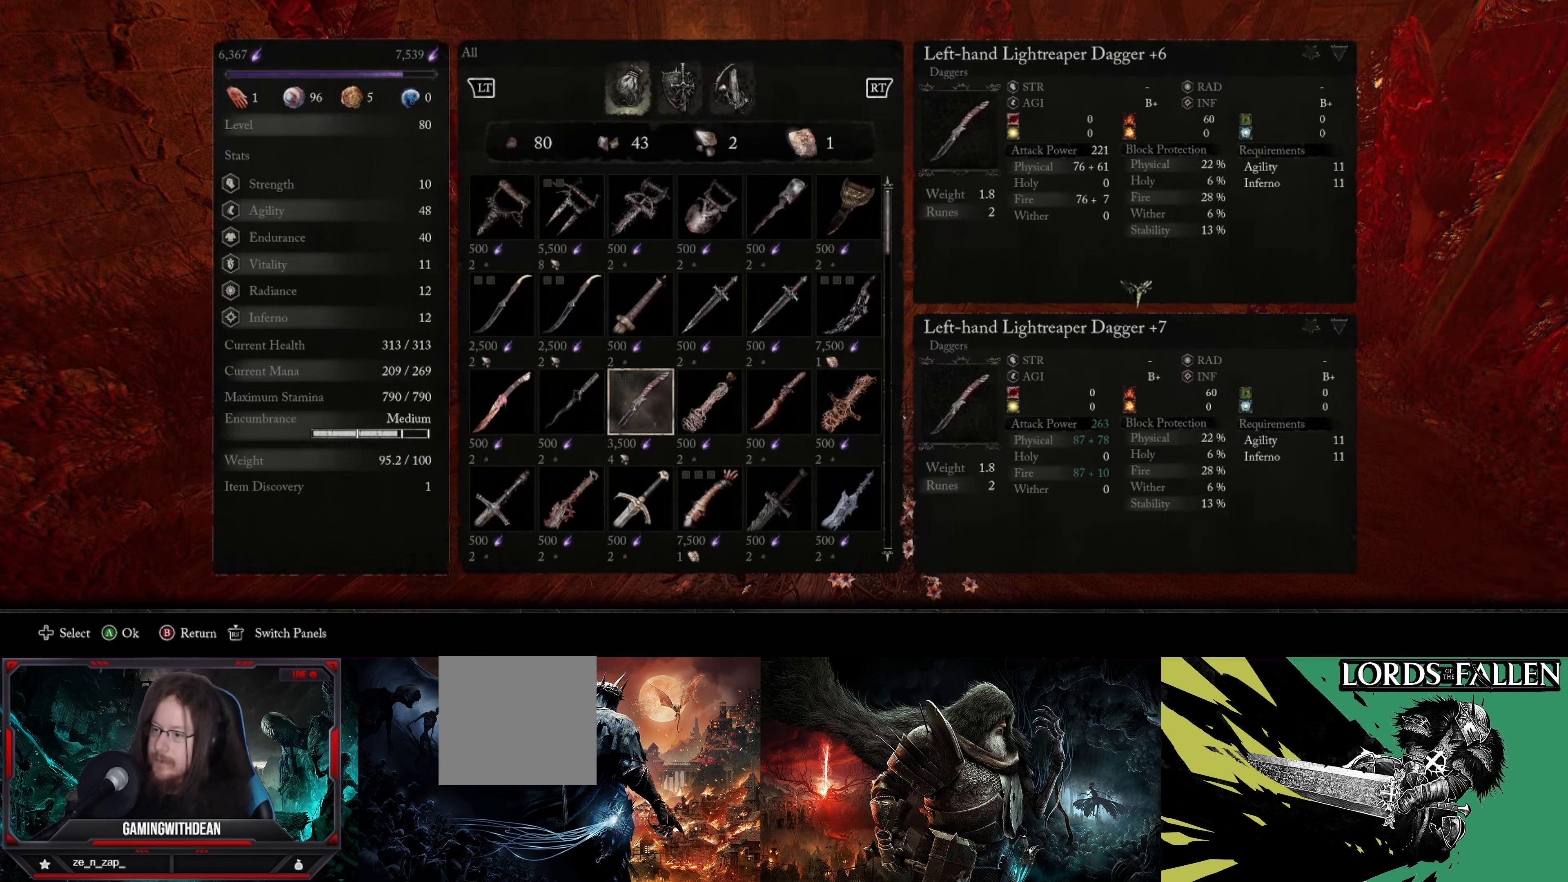
{"buttons": [], "left_stick": "center", "right_stick": "center", "events": [[66, "A", "down"], [150, "A", "up"]]}